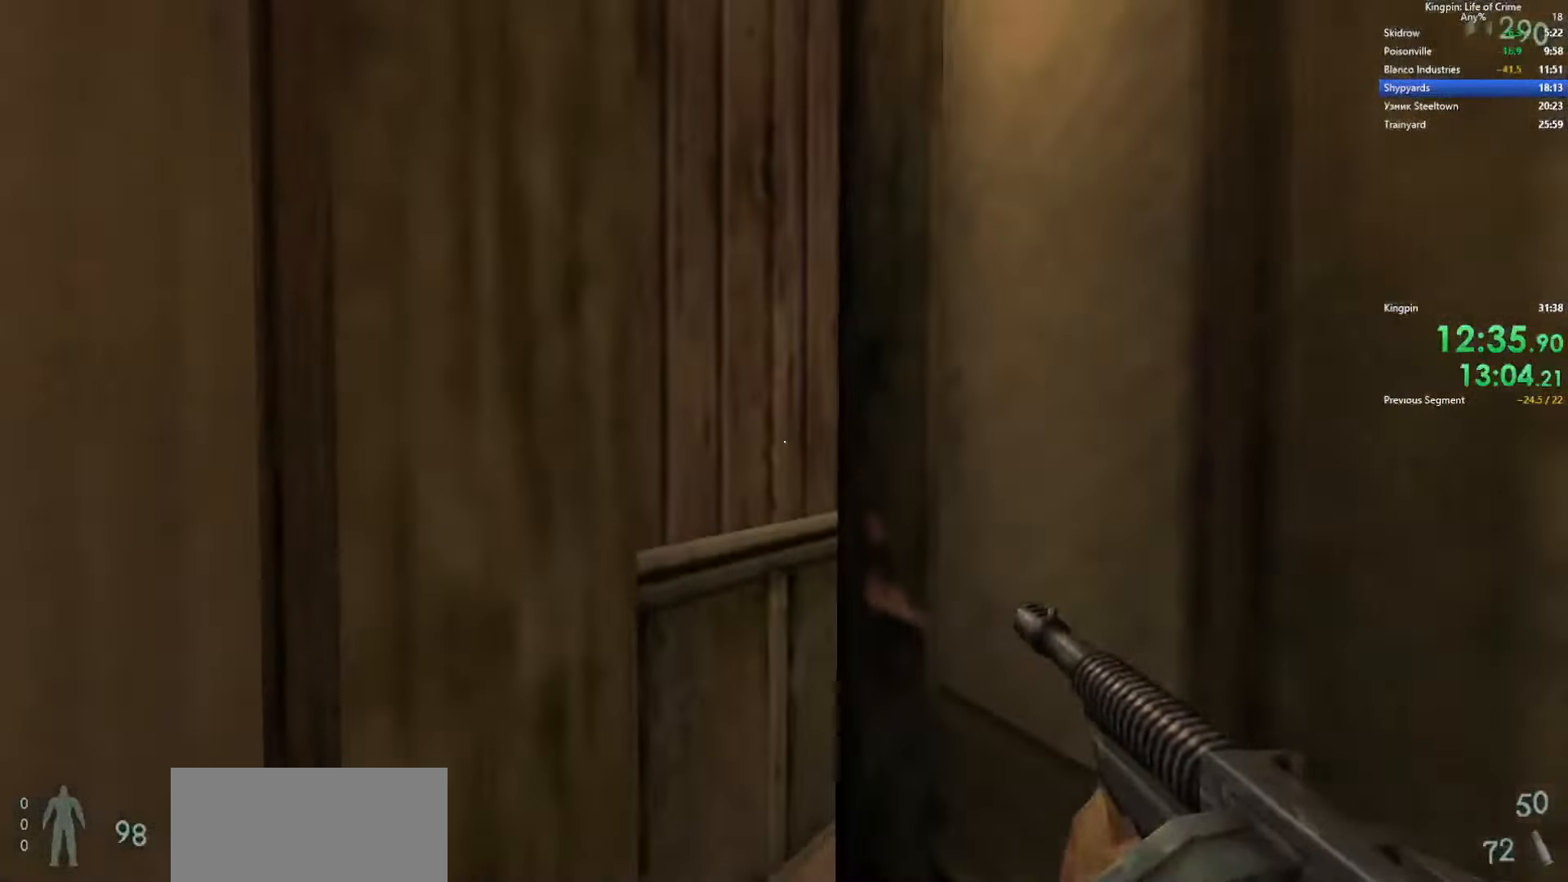
Gameplay with keyboard; each line is a JSON object with the keys held at the frame after it. "events" lists presses ("down") and releases ("up") of ".", "/", "0", "1", "2", "3", "4", "5", "6", "7", "8", "9", "a", "alt_l", "alt_r", "b", "backslash", "backspace", "c", "caps_lock", "comma", "ctrl_l", "ctrl_r", "d", "e", "equals", "escape", "f", "f1", "f10", "f11", "f12", "f2", "f3", "f4", "f5", "f6", "f7", "f8", "f9", "g", "h", "i", "j", "k", "l", "lbracket", "m", "minus", "n", "o", "p", "q", "quote", "r", "rbracket", "return", "s", "semicolon", "shift_l", "shift_r", "space", "super", "t", "tab", "tilde", "u", "v", "w", "x", "y" and "z" between this image and that frame as [ms after this image, input, new state], when the widget could be followed in between. No other keys are recorded. Mouse input is not recorded.
{"keys": ["d"], "events": [[67, "d", "down"], [450, "w", "up"]]}
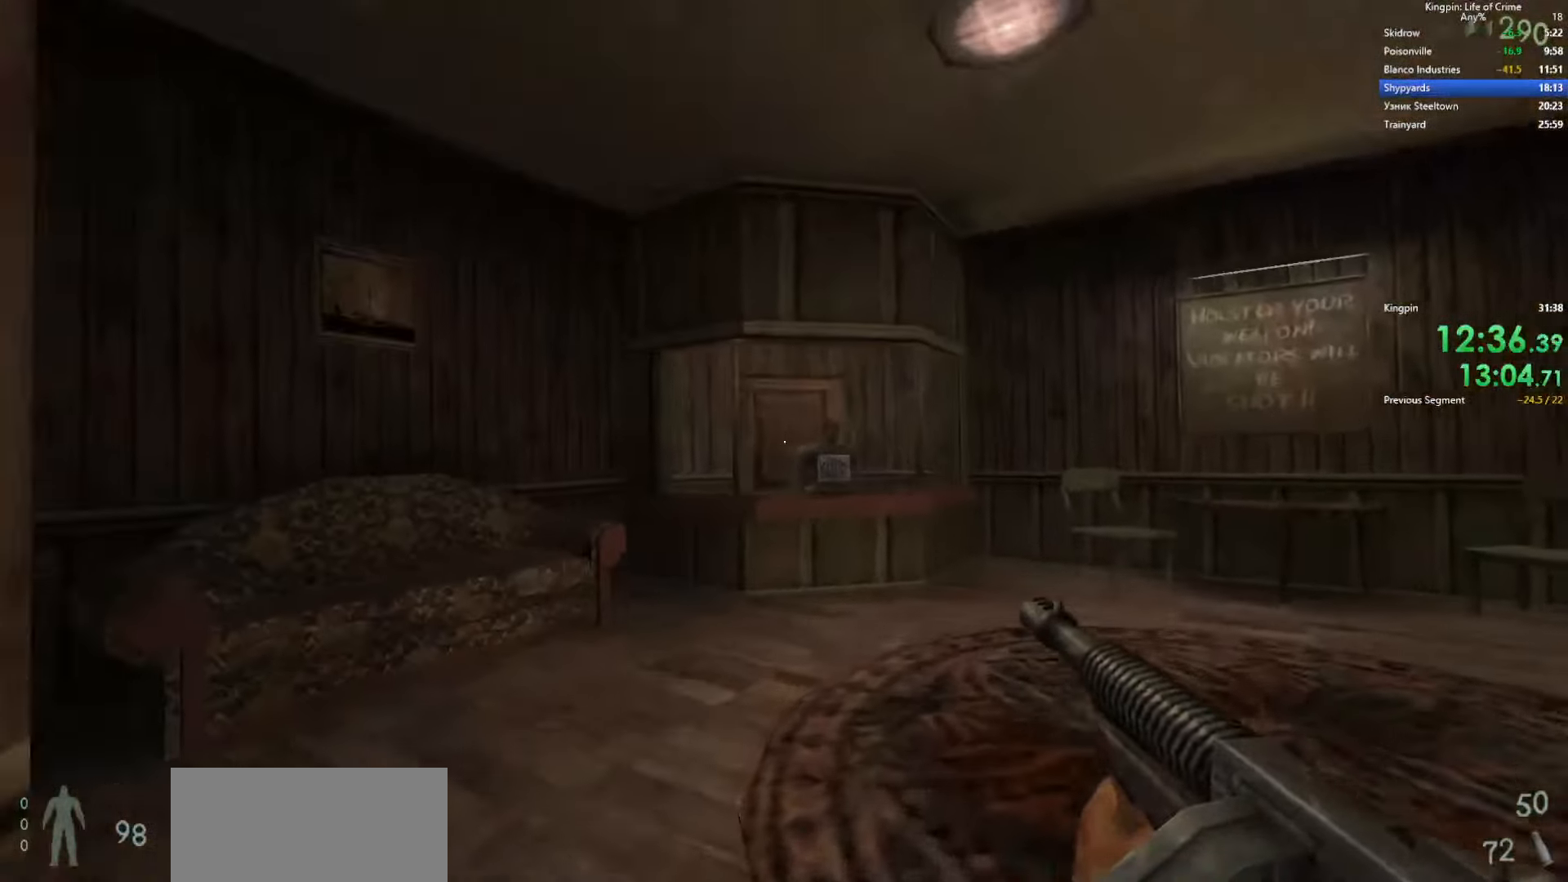
{"keys": ["d", "s"], "events": [[317, "s", "down"]]}
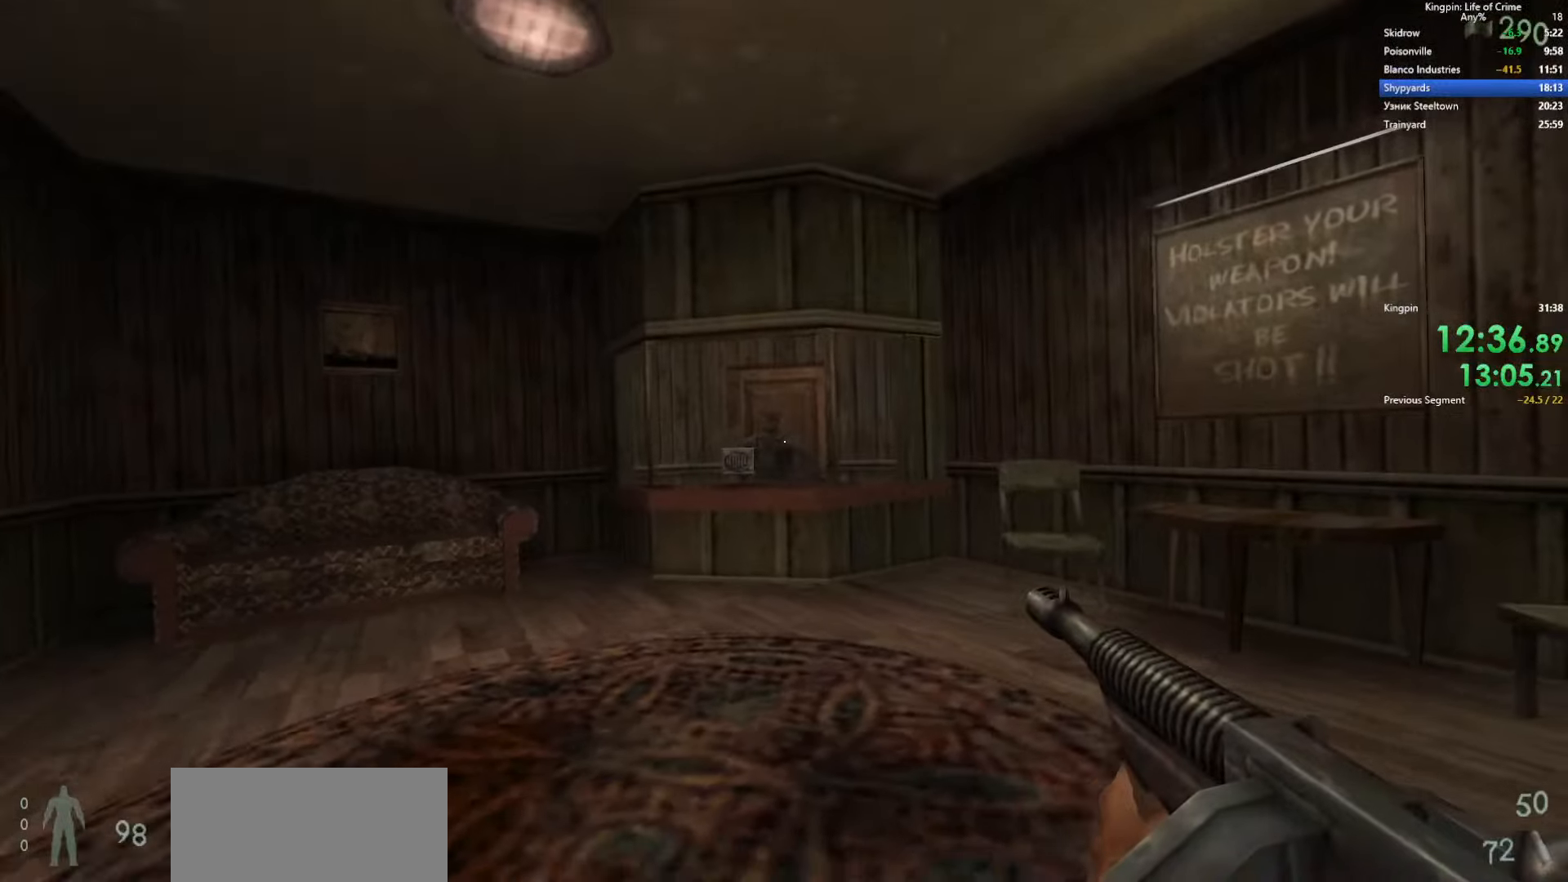
{"keys": [], "events": [[133, "d", "up"], [216, "s", "up"]]}
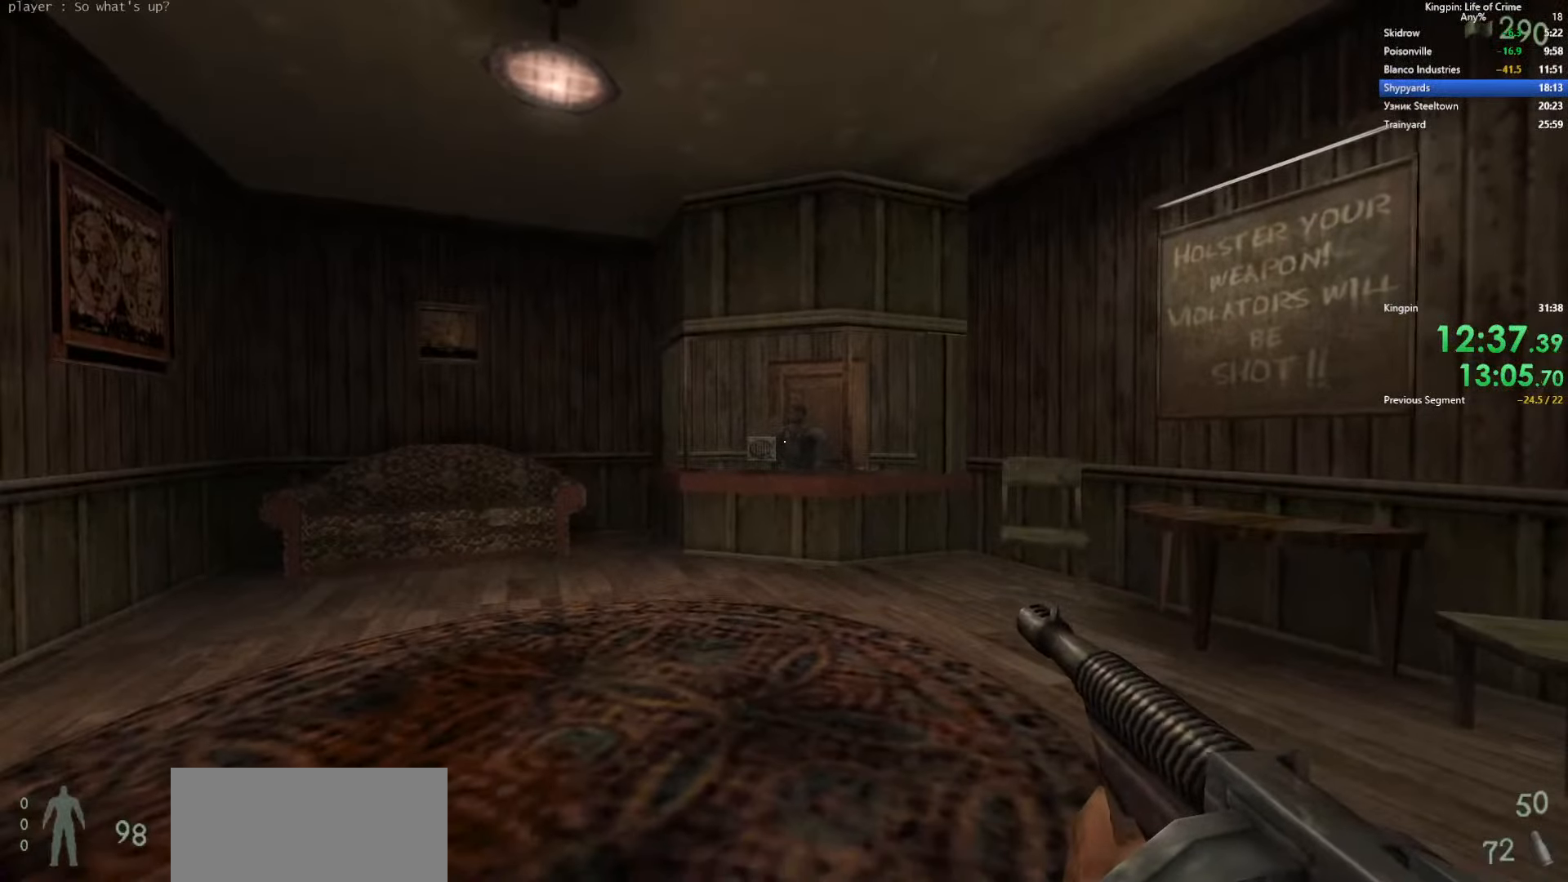
{"keys": ["s"], "events": [[116, "d", "down"], [200, "d", "up"], [383, "s", "down"]]}
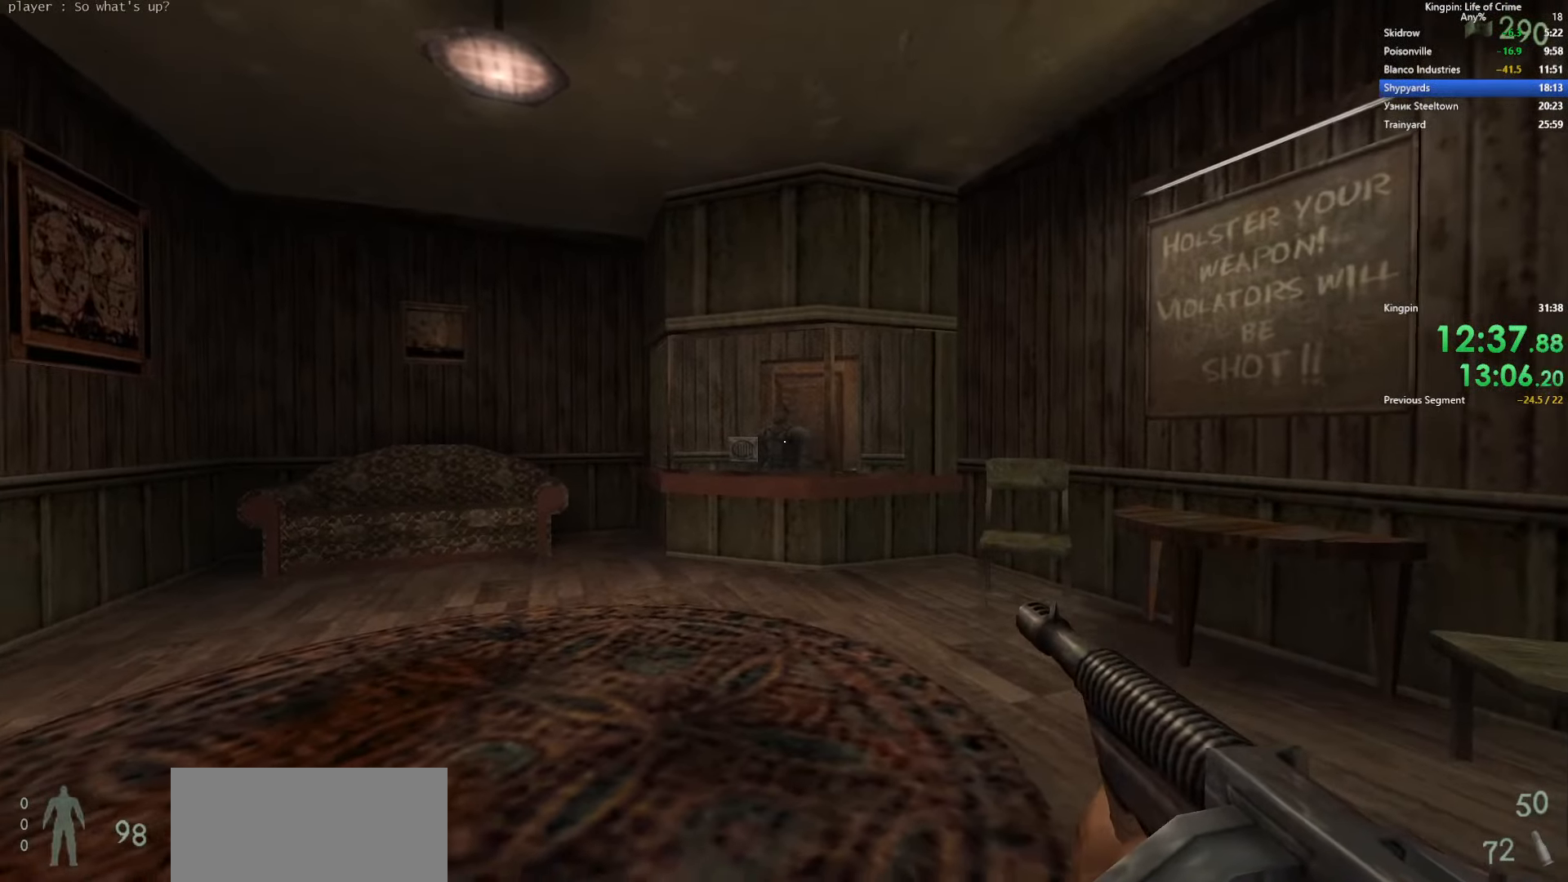
{"keys": [], "events": [[100, "s", "up"]]}
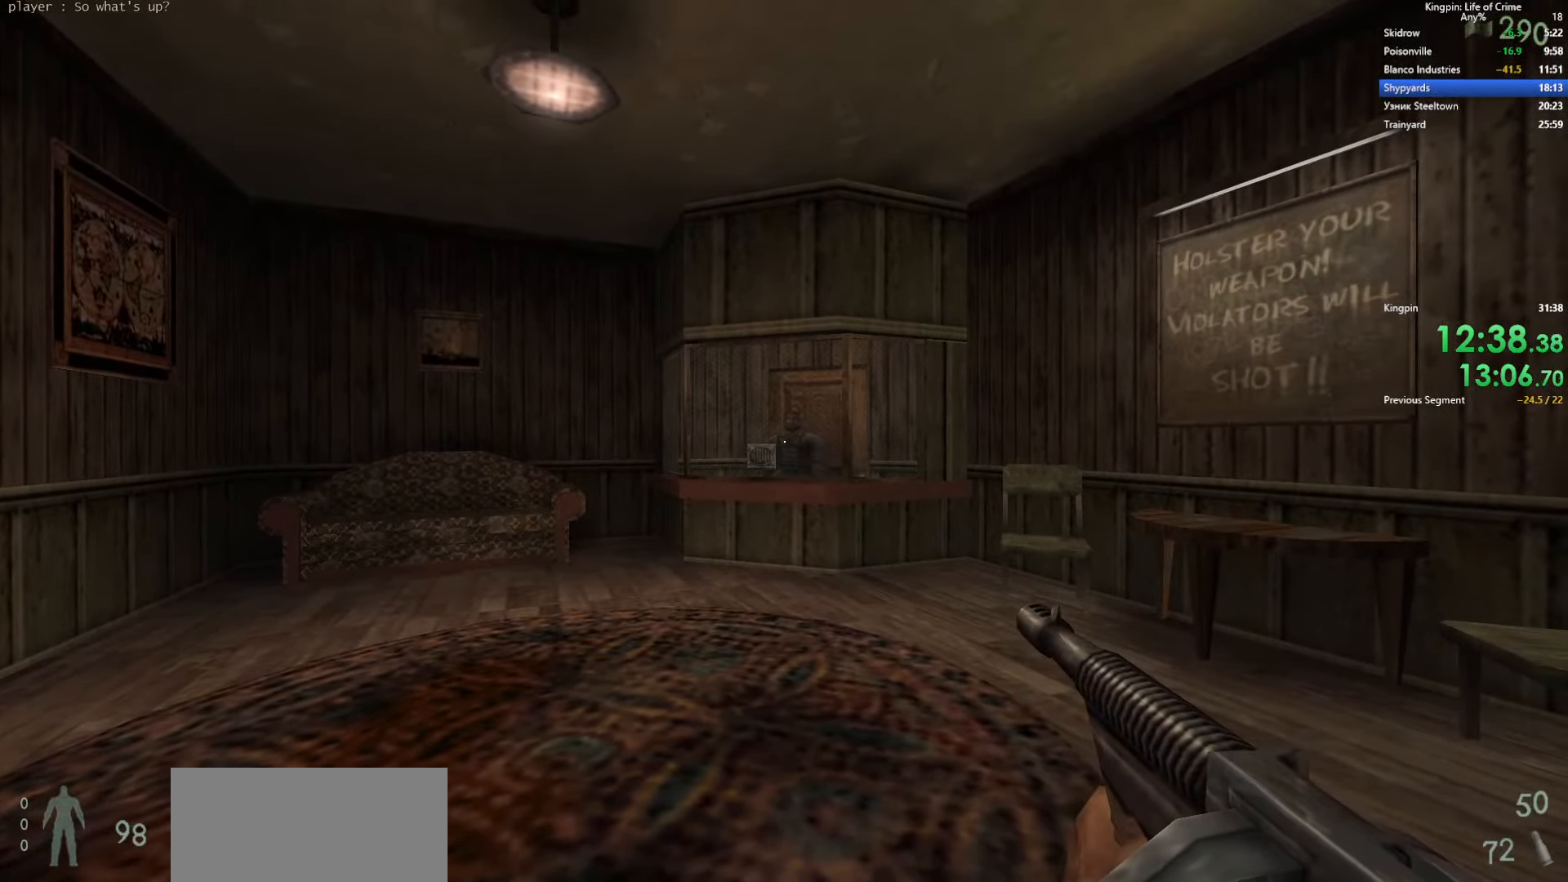
{"keys": [], "events": []}
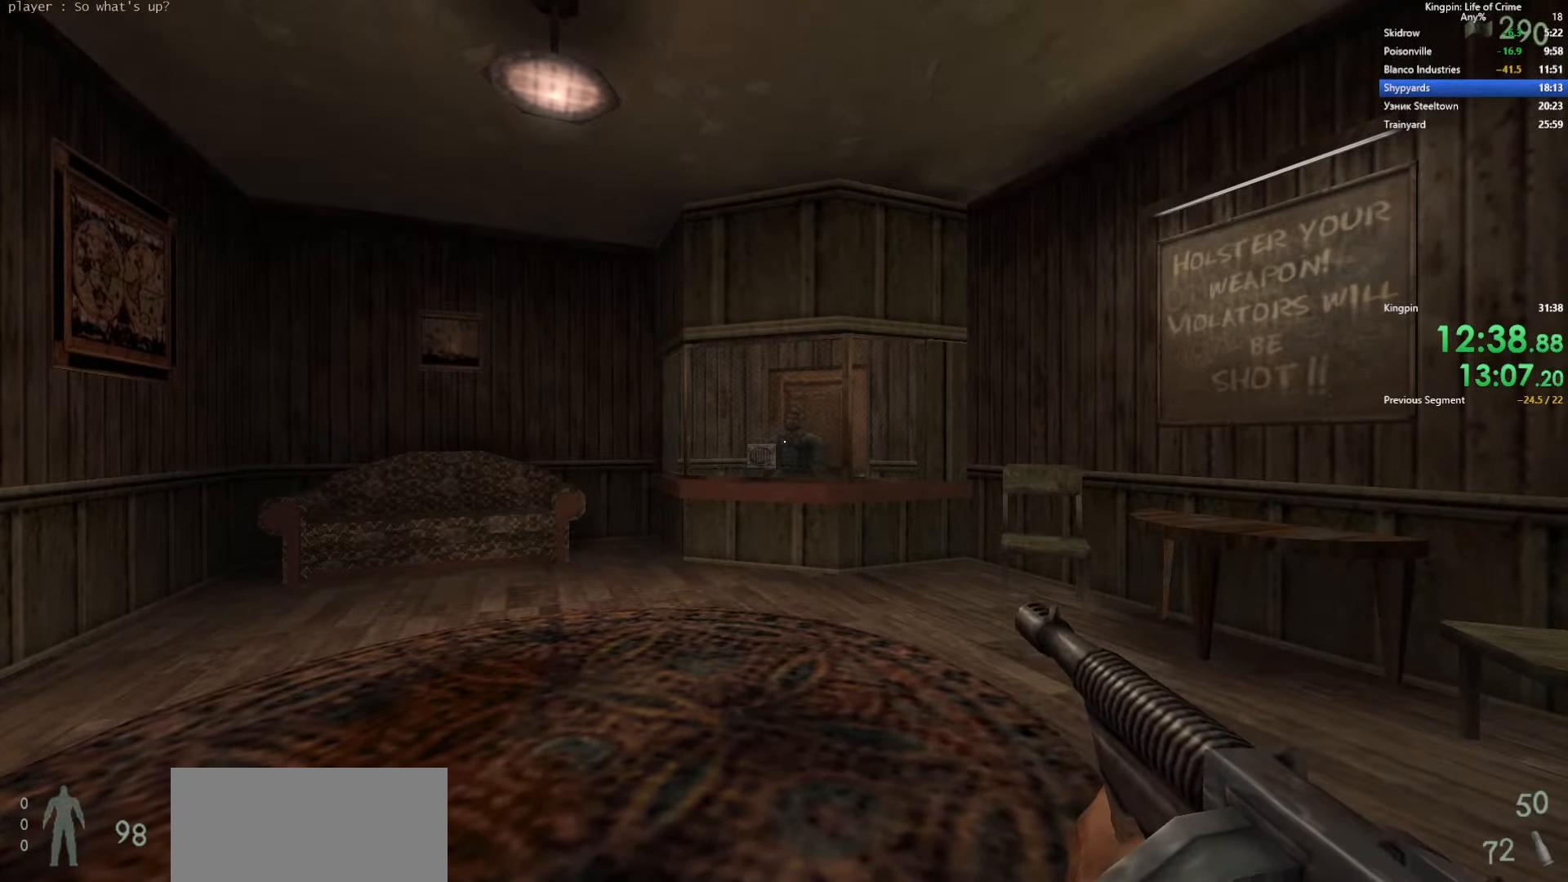
{"keys": [], "events": []}
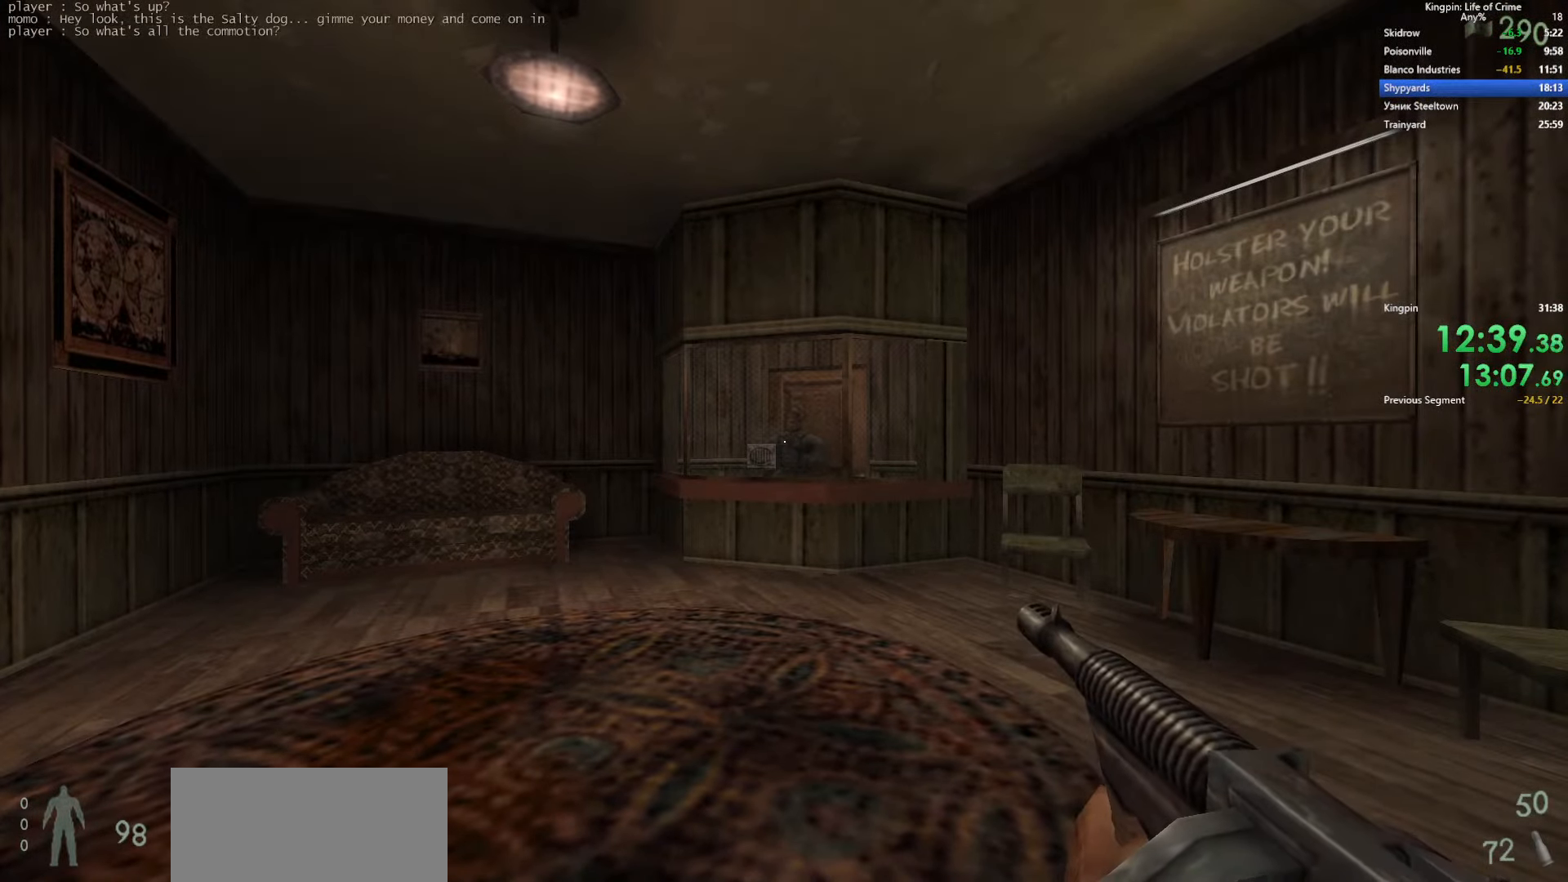
{"keys": [], "events": []}
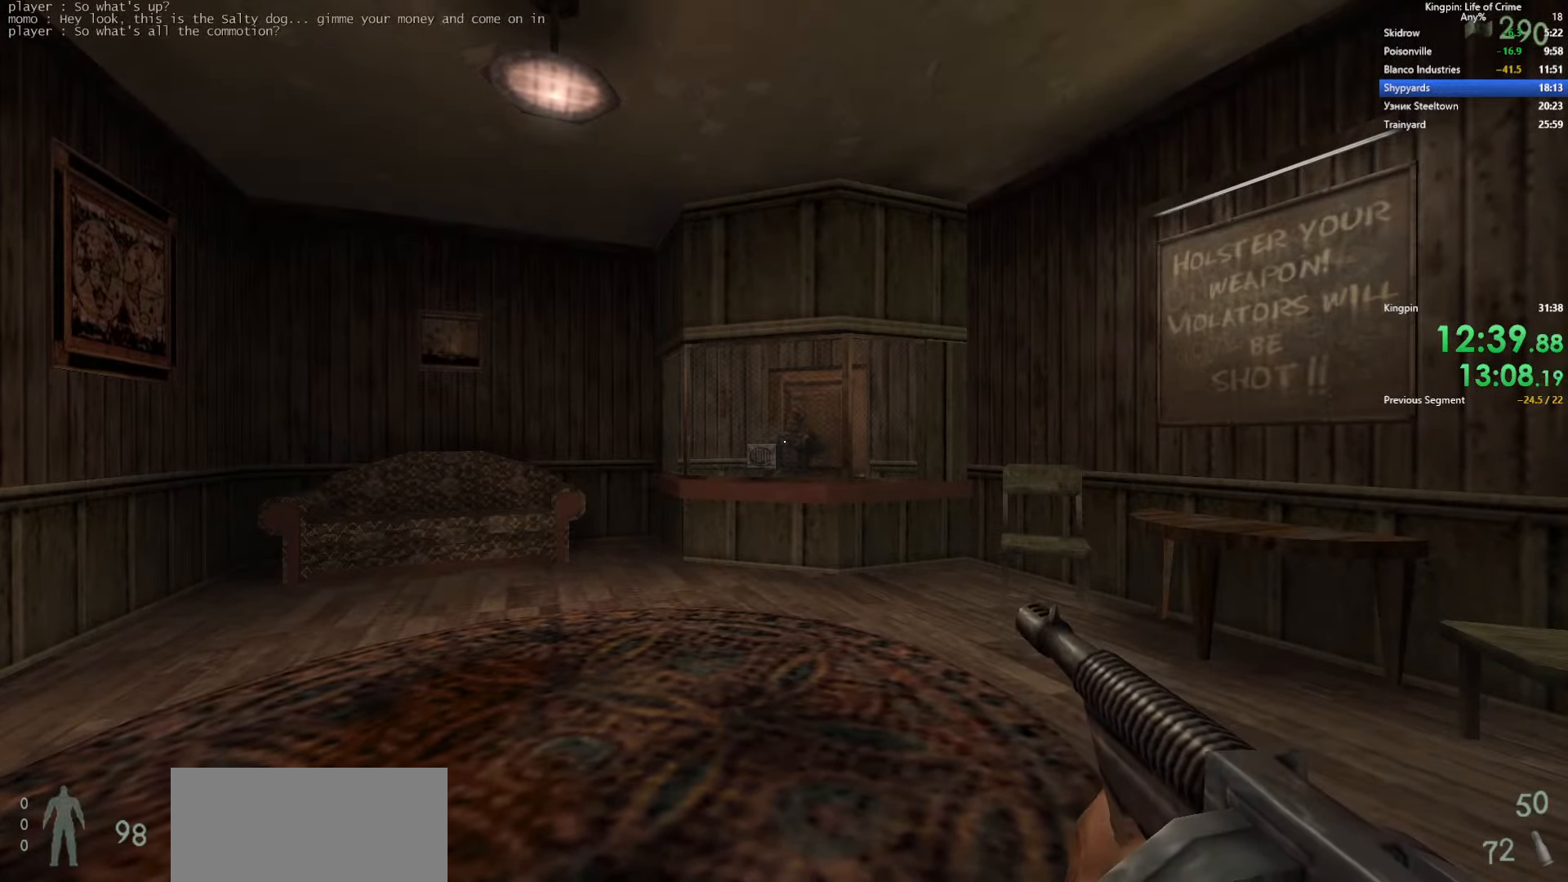
{"keys": [], "events": []}
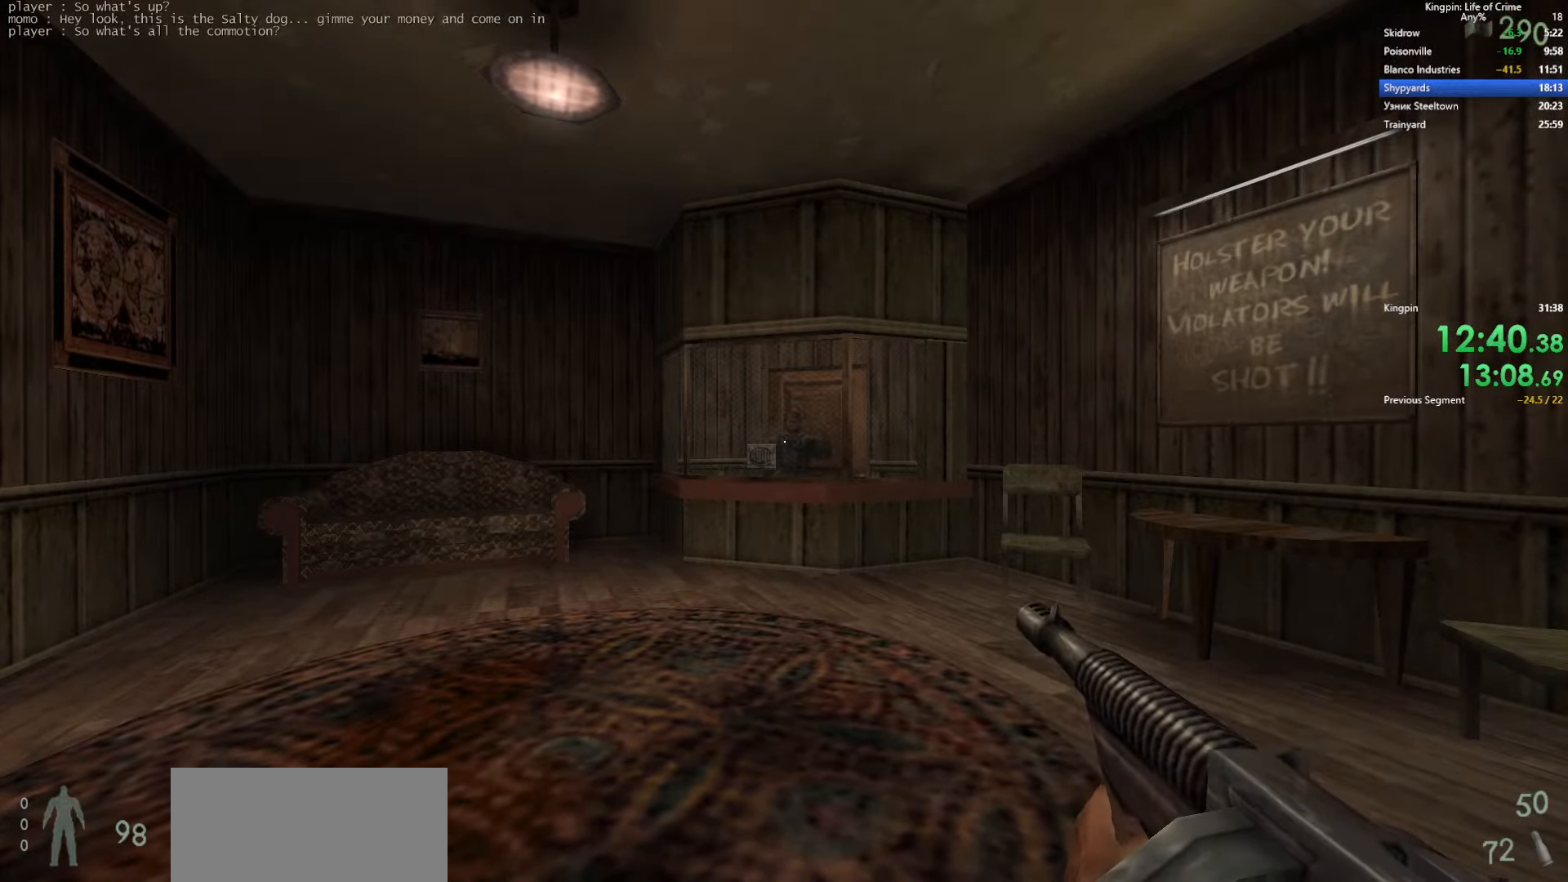
{"keys": [], "events": []}
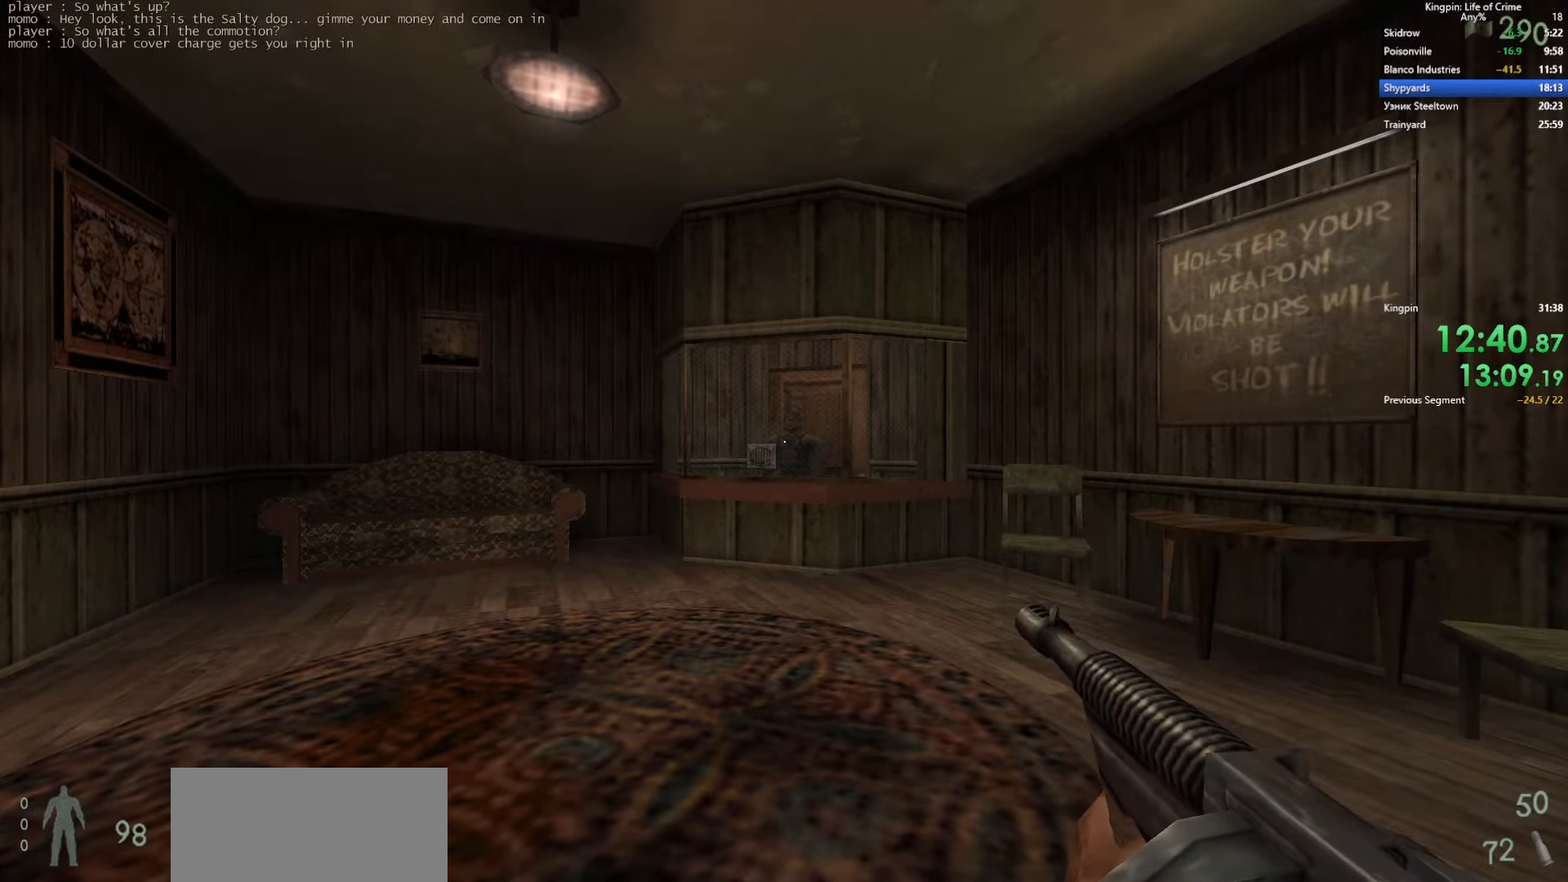
{"keys": [], "events": []}
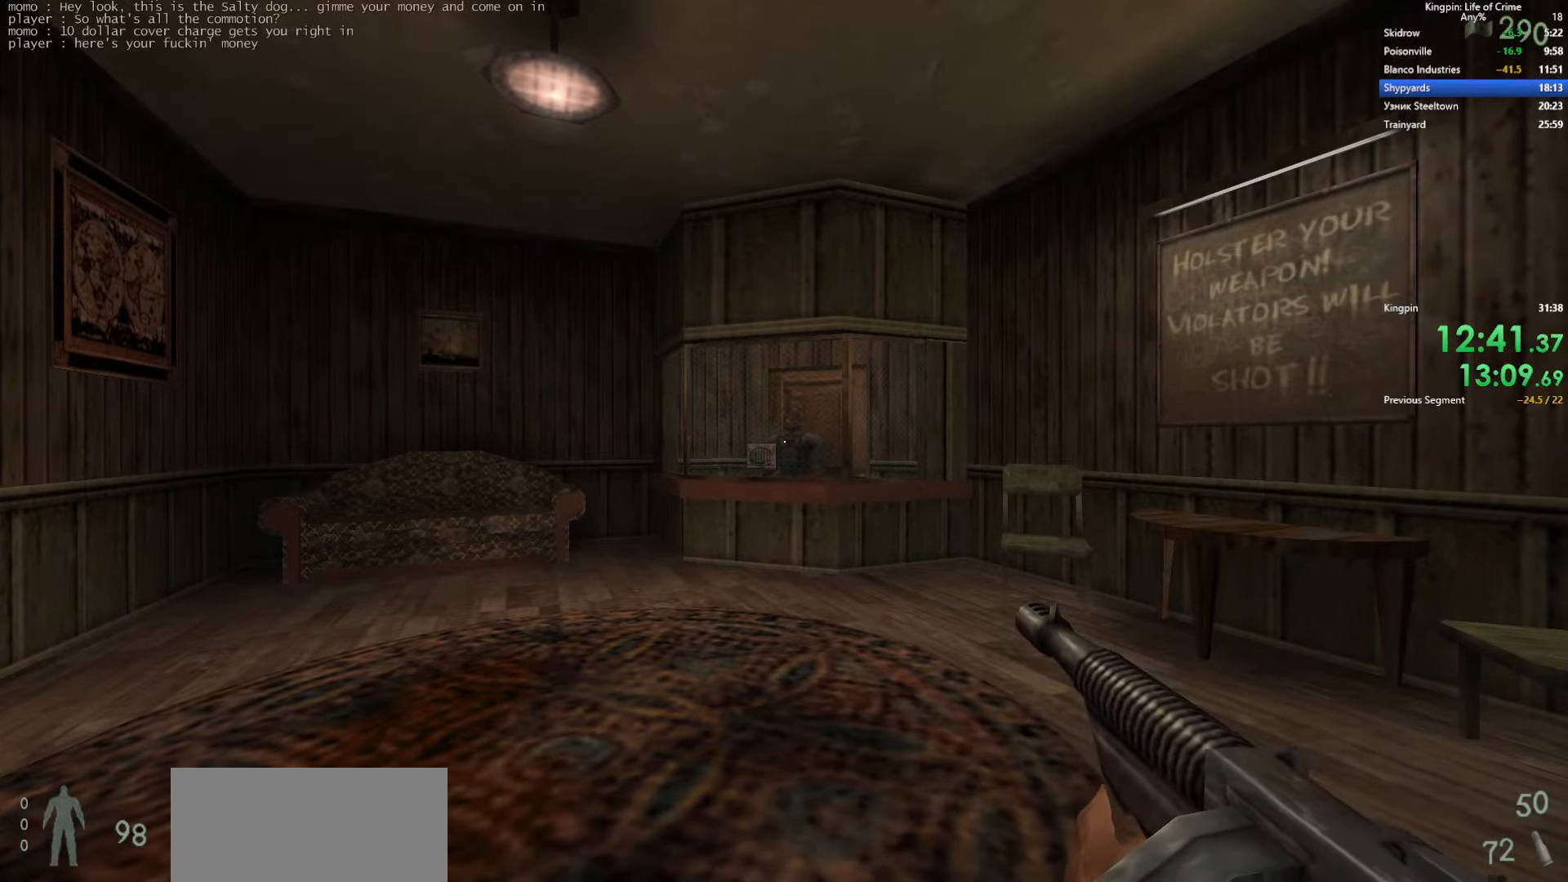
{"keys": [], "events": []}
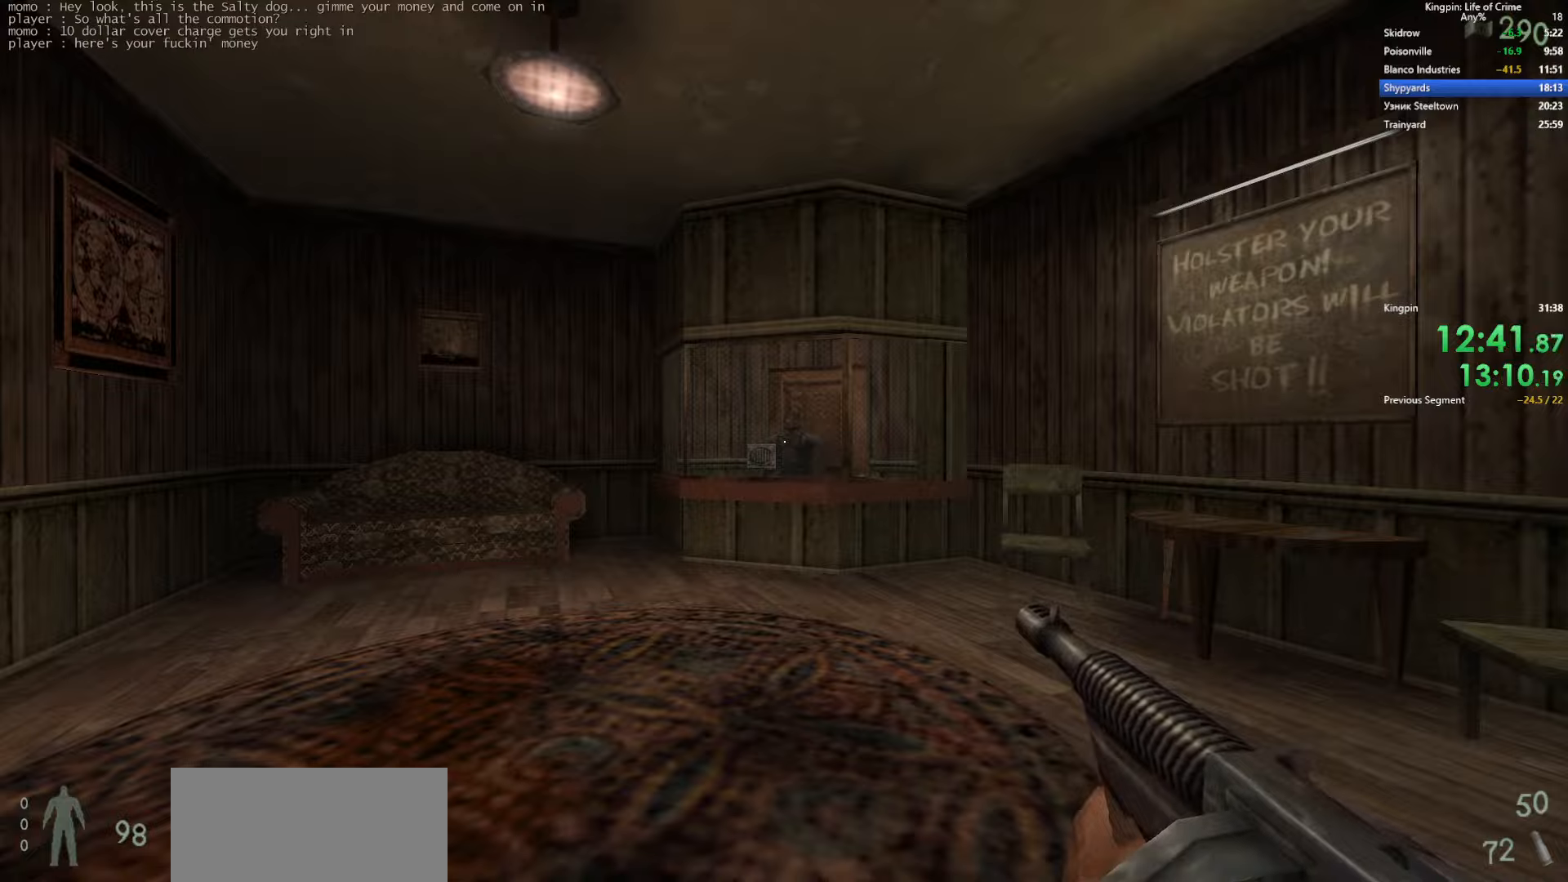
{"keys": [], "events": []}
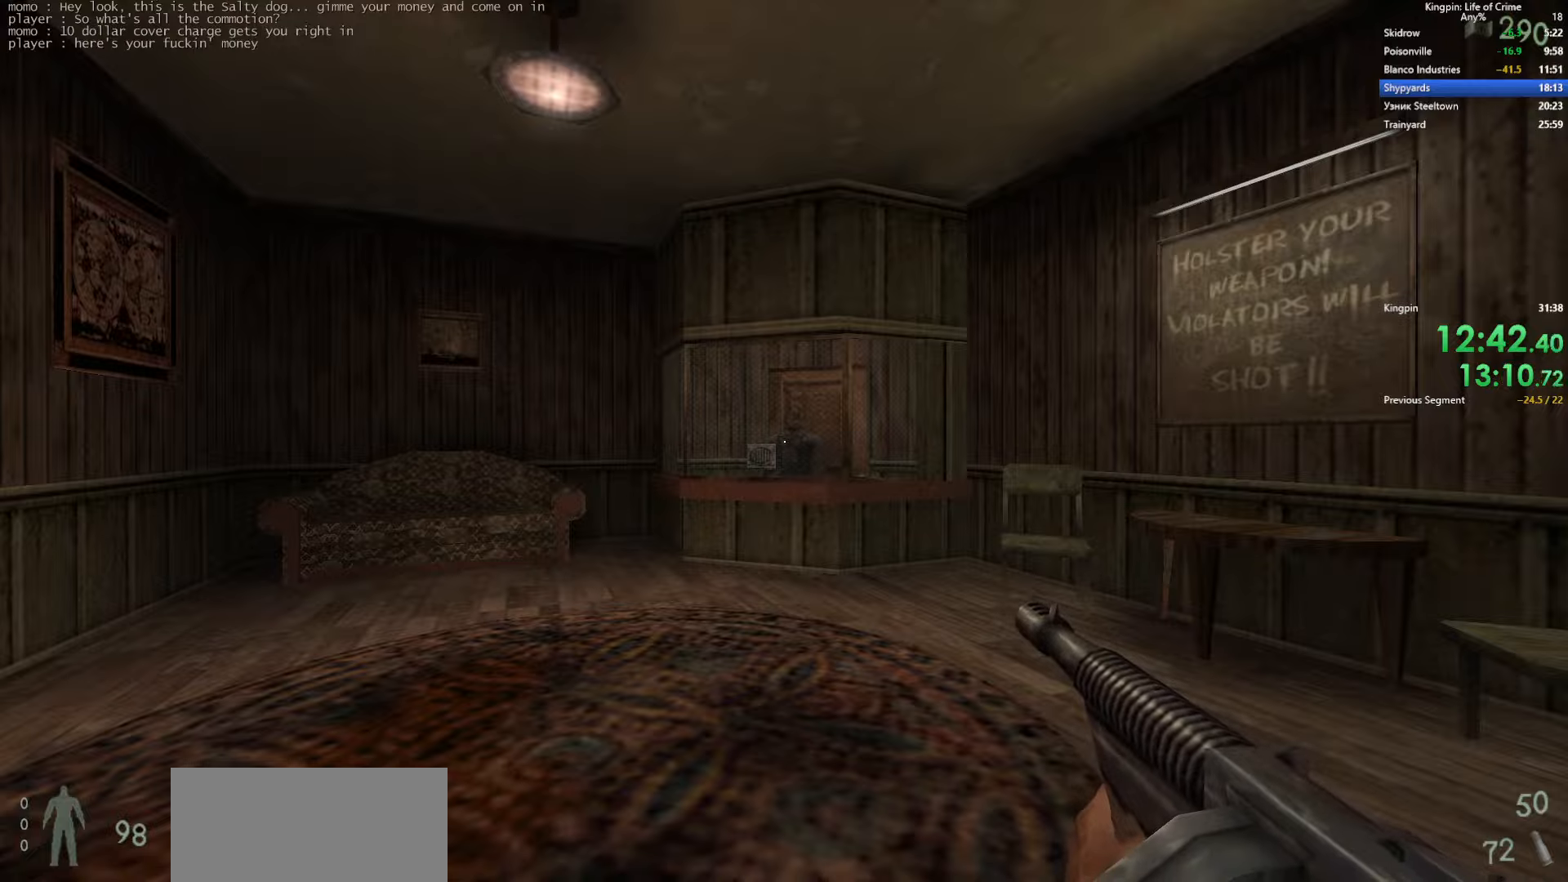
{"keys": [], "events": []}
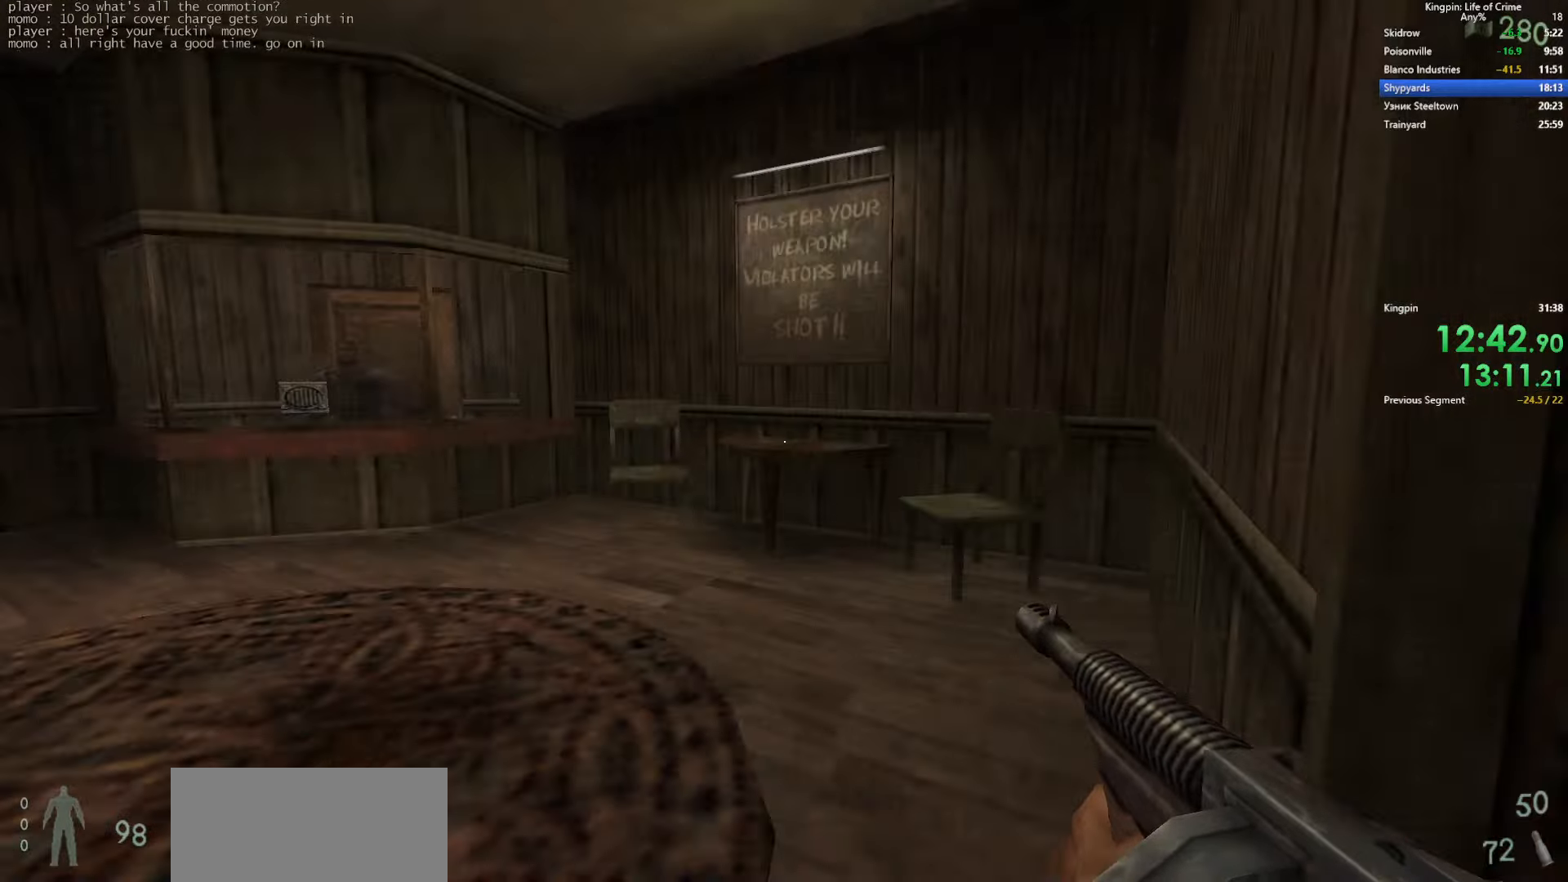
{"keys": ["w"], "events": [[167, "f", "down"], [250, "f", "up"], [367, "w", "down"]]}
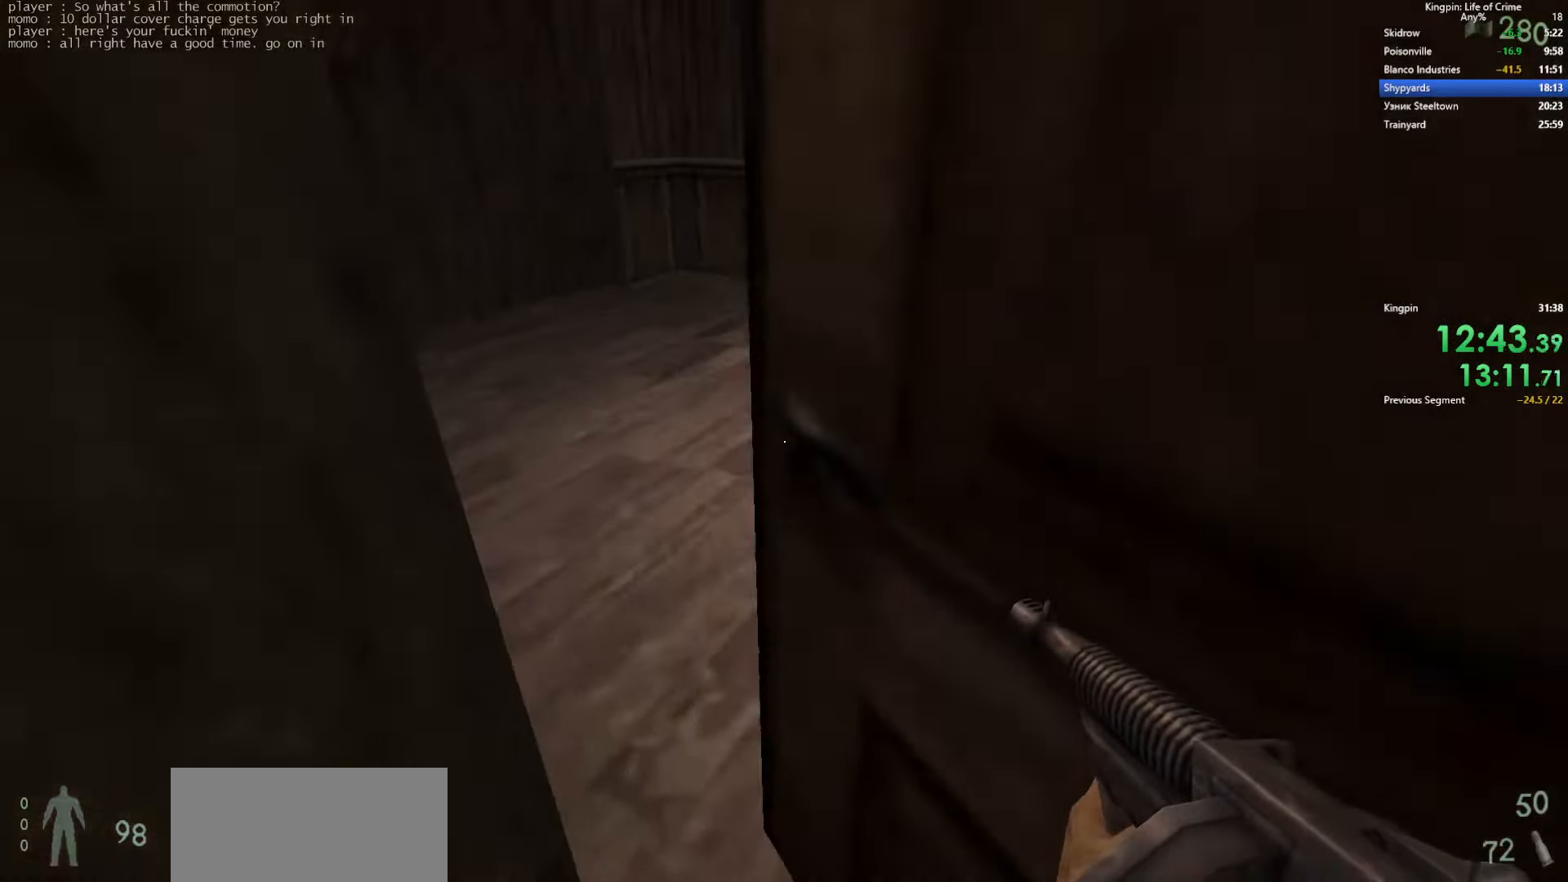
{"keys": ["a", "space"], "events": [[367, "a", "down"], [450, "space", "down"], [500, "w", "up"]]}
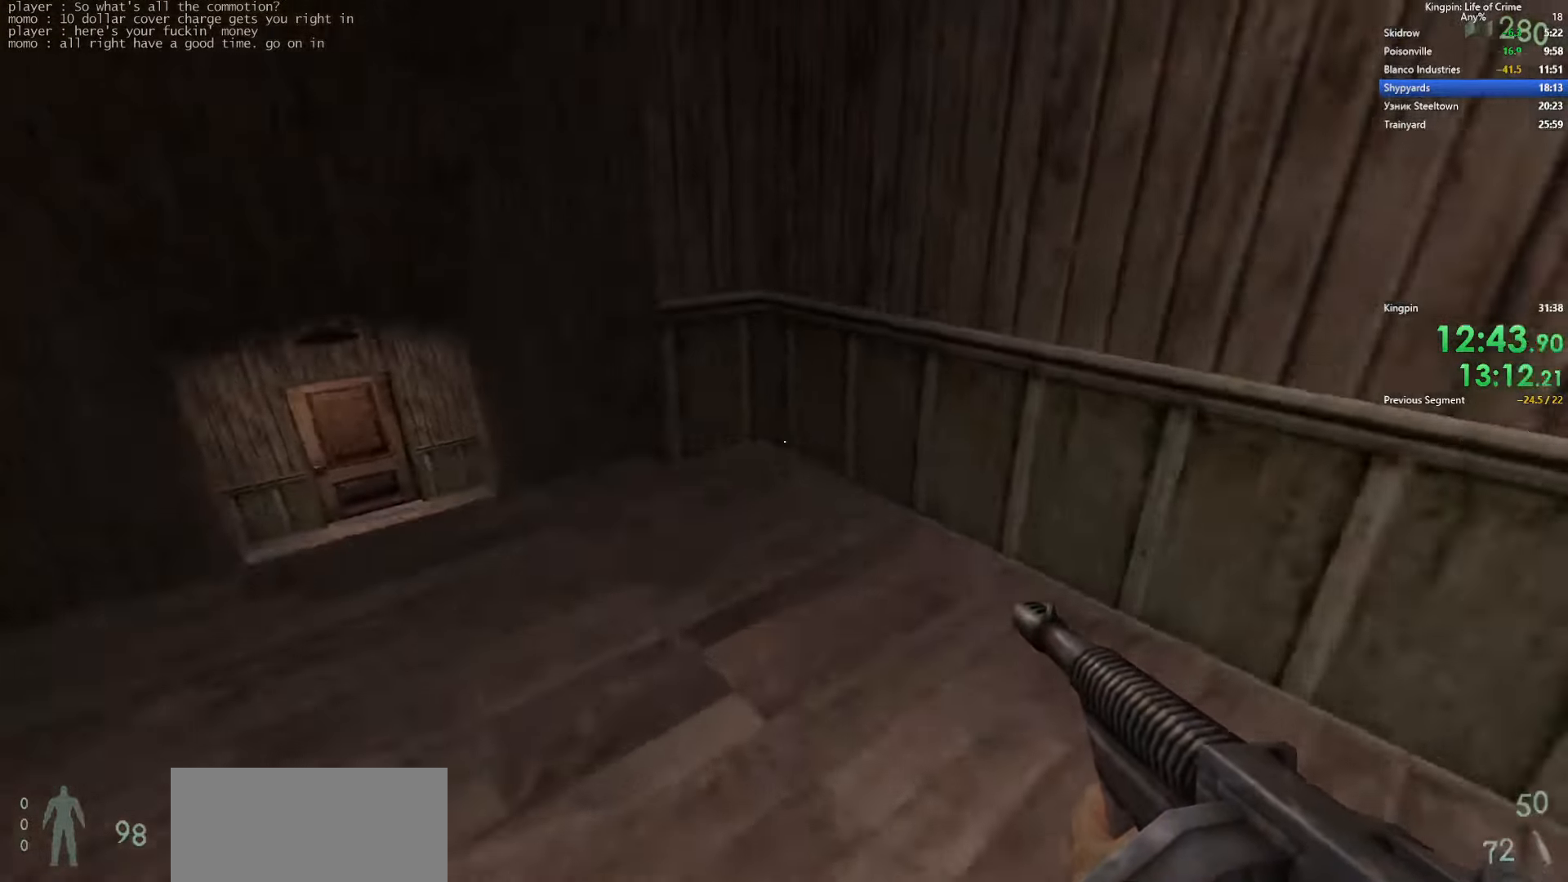
{"keys": ["w"], "events": [[117, "space", "up"], [417, "w", "down"], [450, "a", "up"]]}
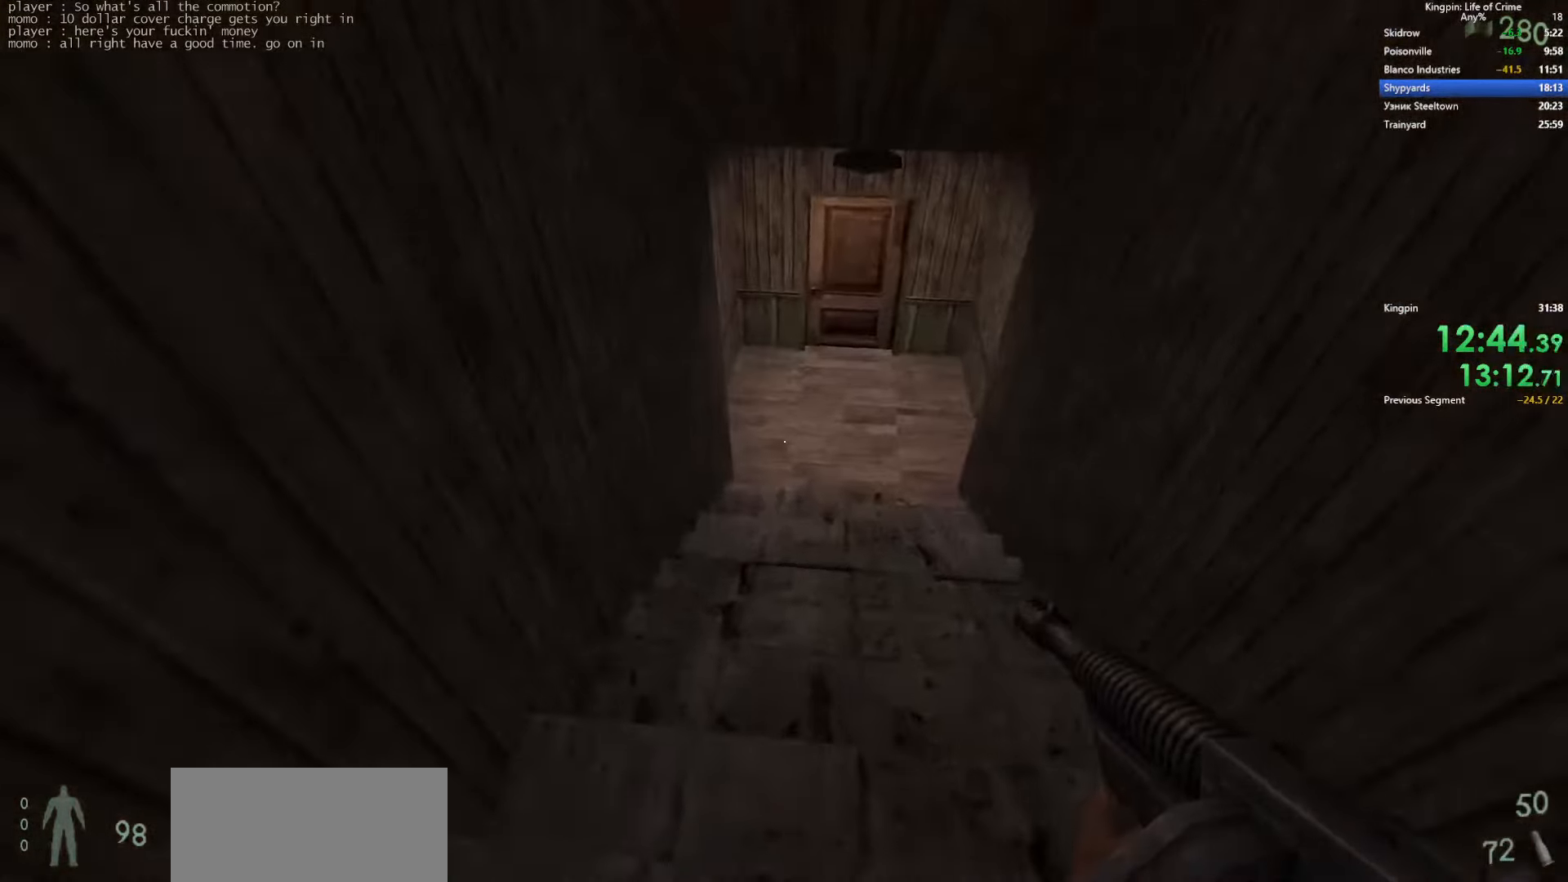
{"keys": ["w"], "events": [[117, "d", "down"], [483, "d", "up"]]}
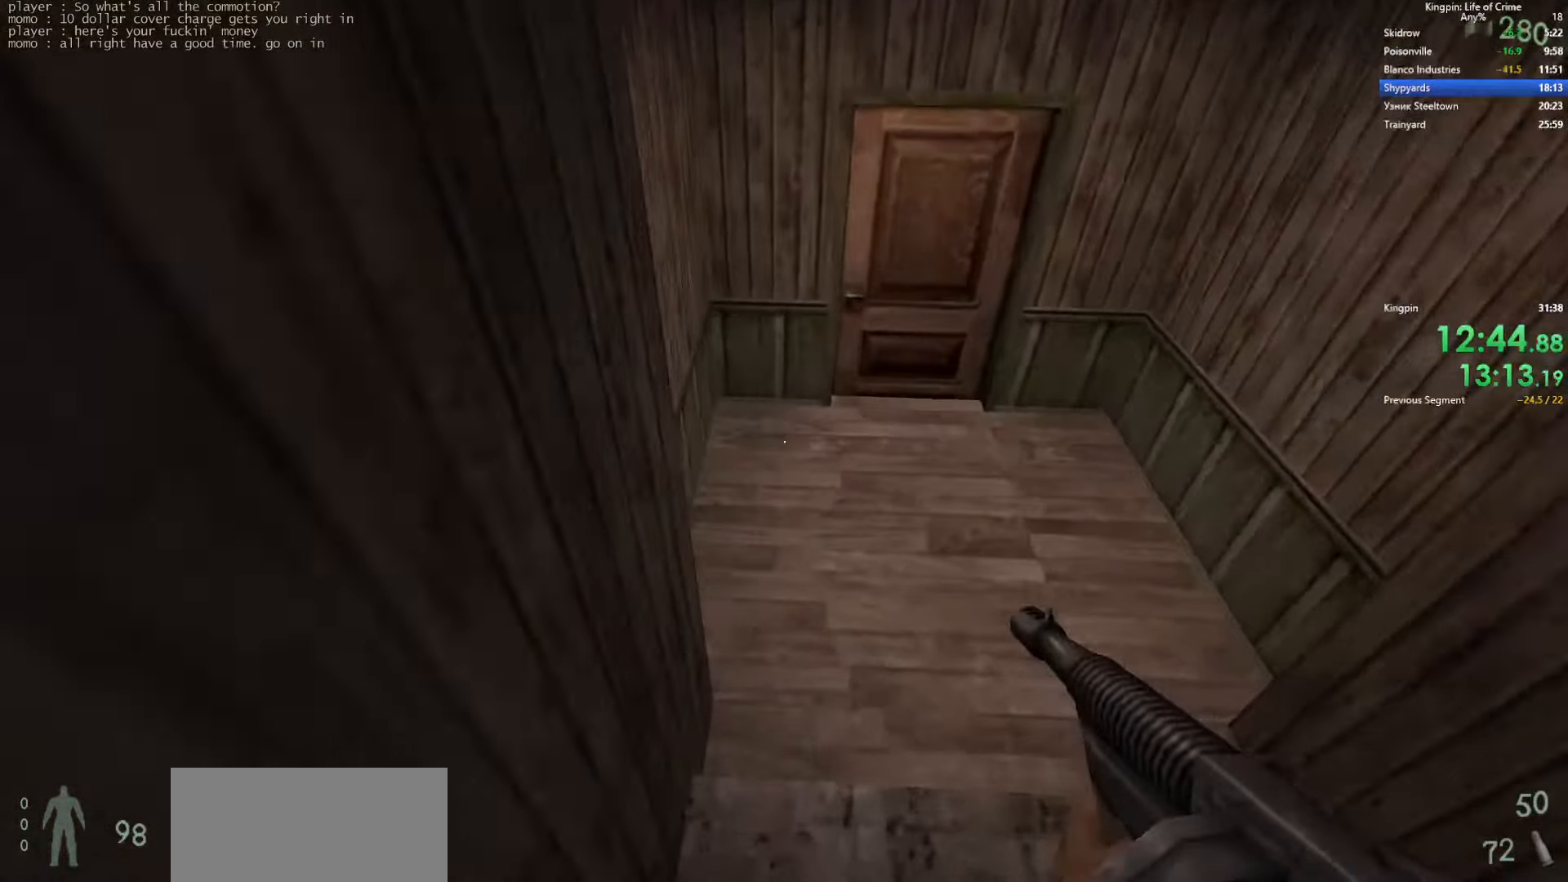
{"keys": ["w"], "events": []}
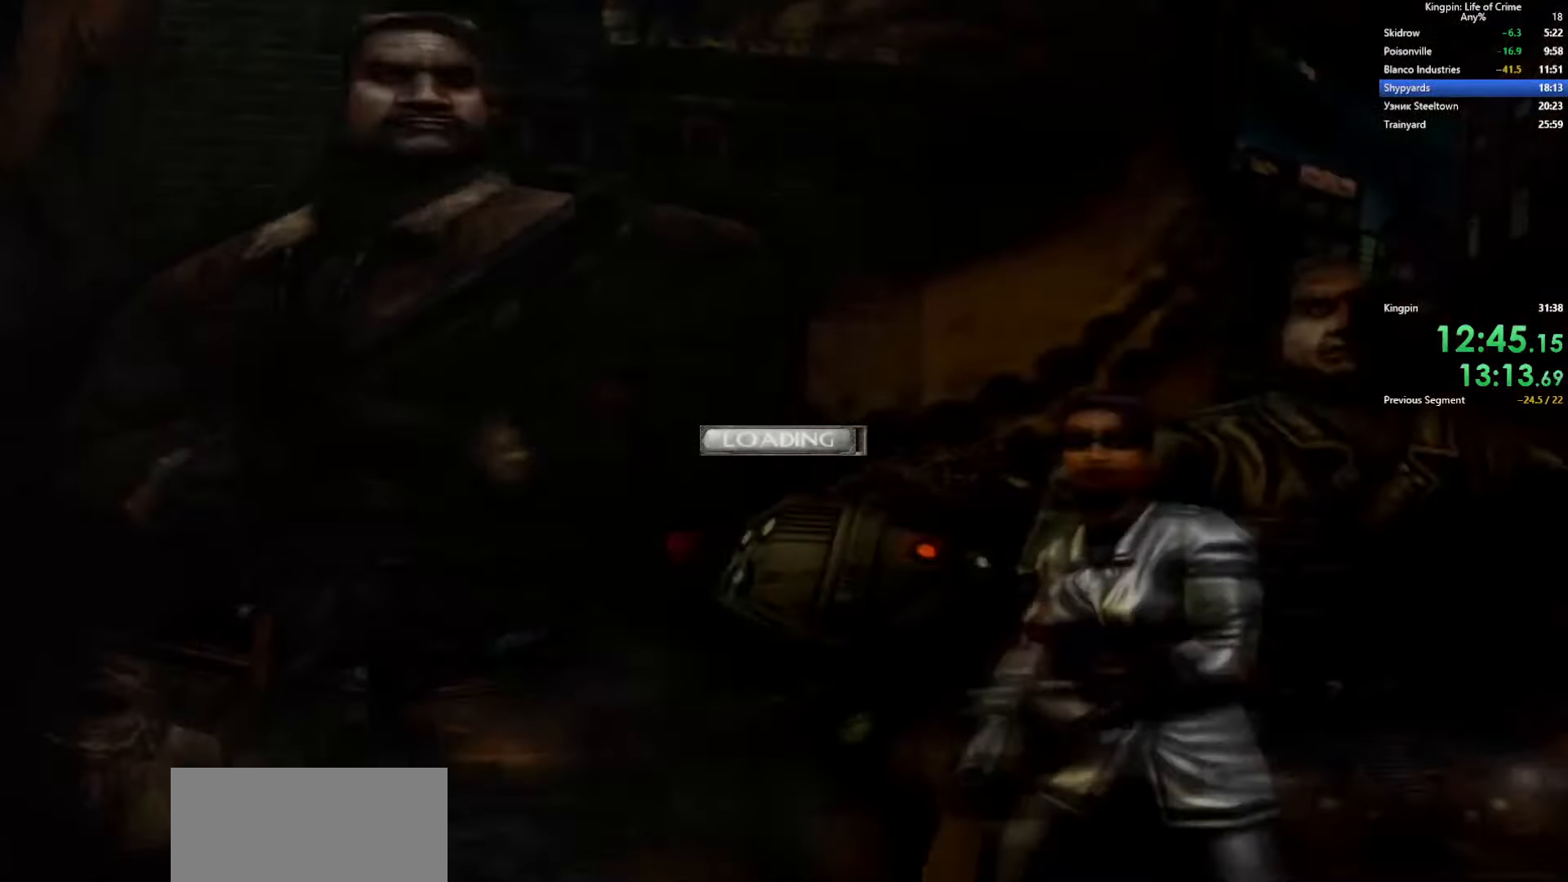
{"keys": ["w"], "events": [[167, "w", "up"], [483, "w", "down"]]}
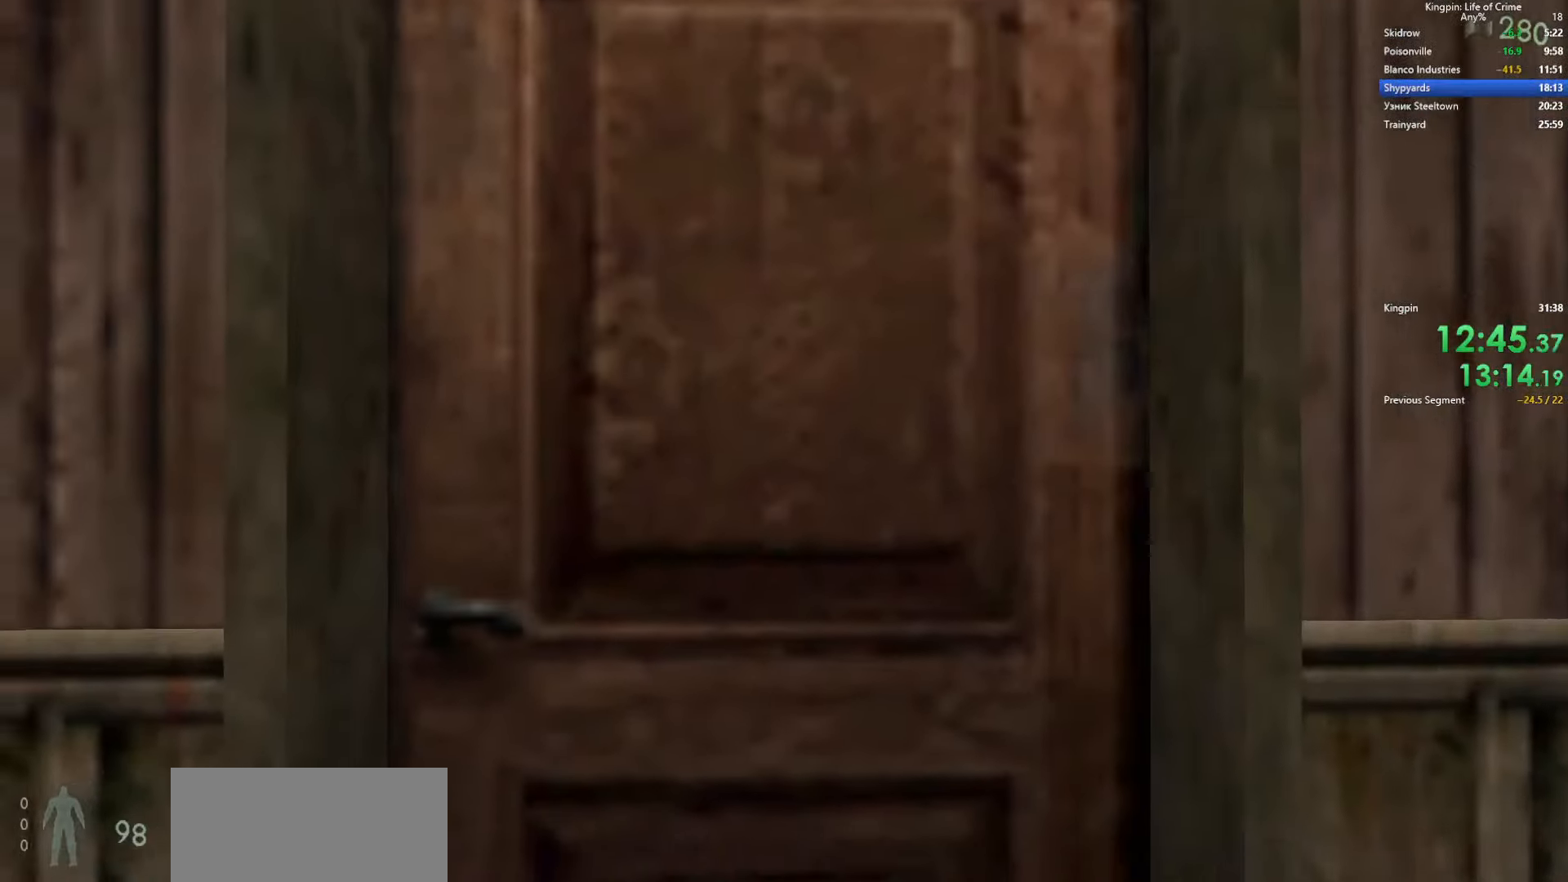
{"keys": ["w"], "events": [[133, "f", "down"], [233, "f", "up"]]}
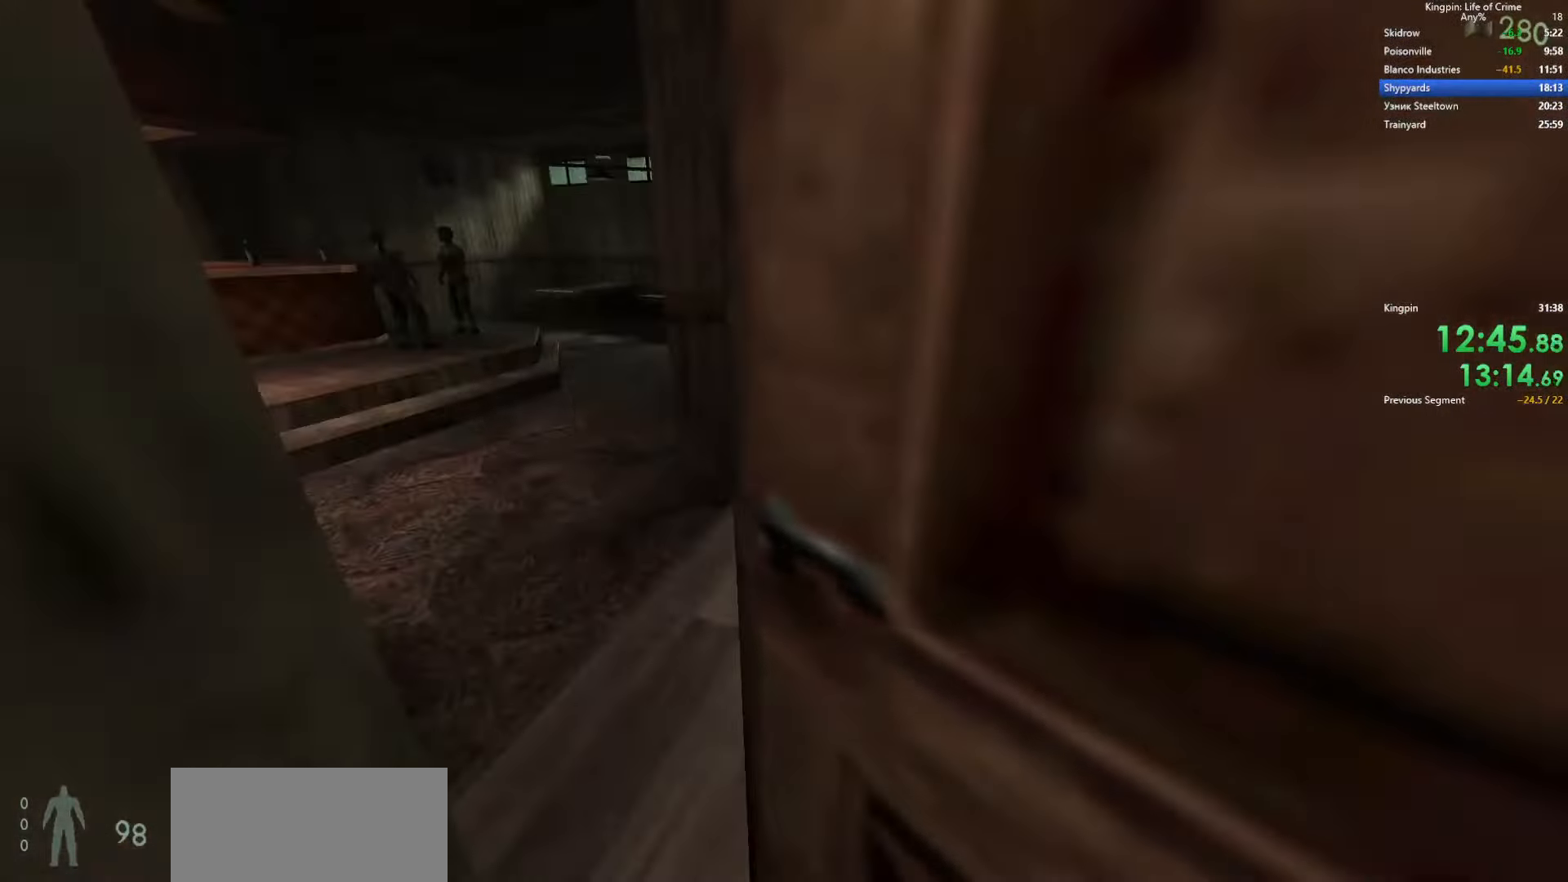
{"keys": ["a", "space"], "events": [[383, "a", "down"], [433, "space", "down"], [484, "w", "up"]]}
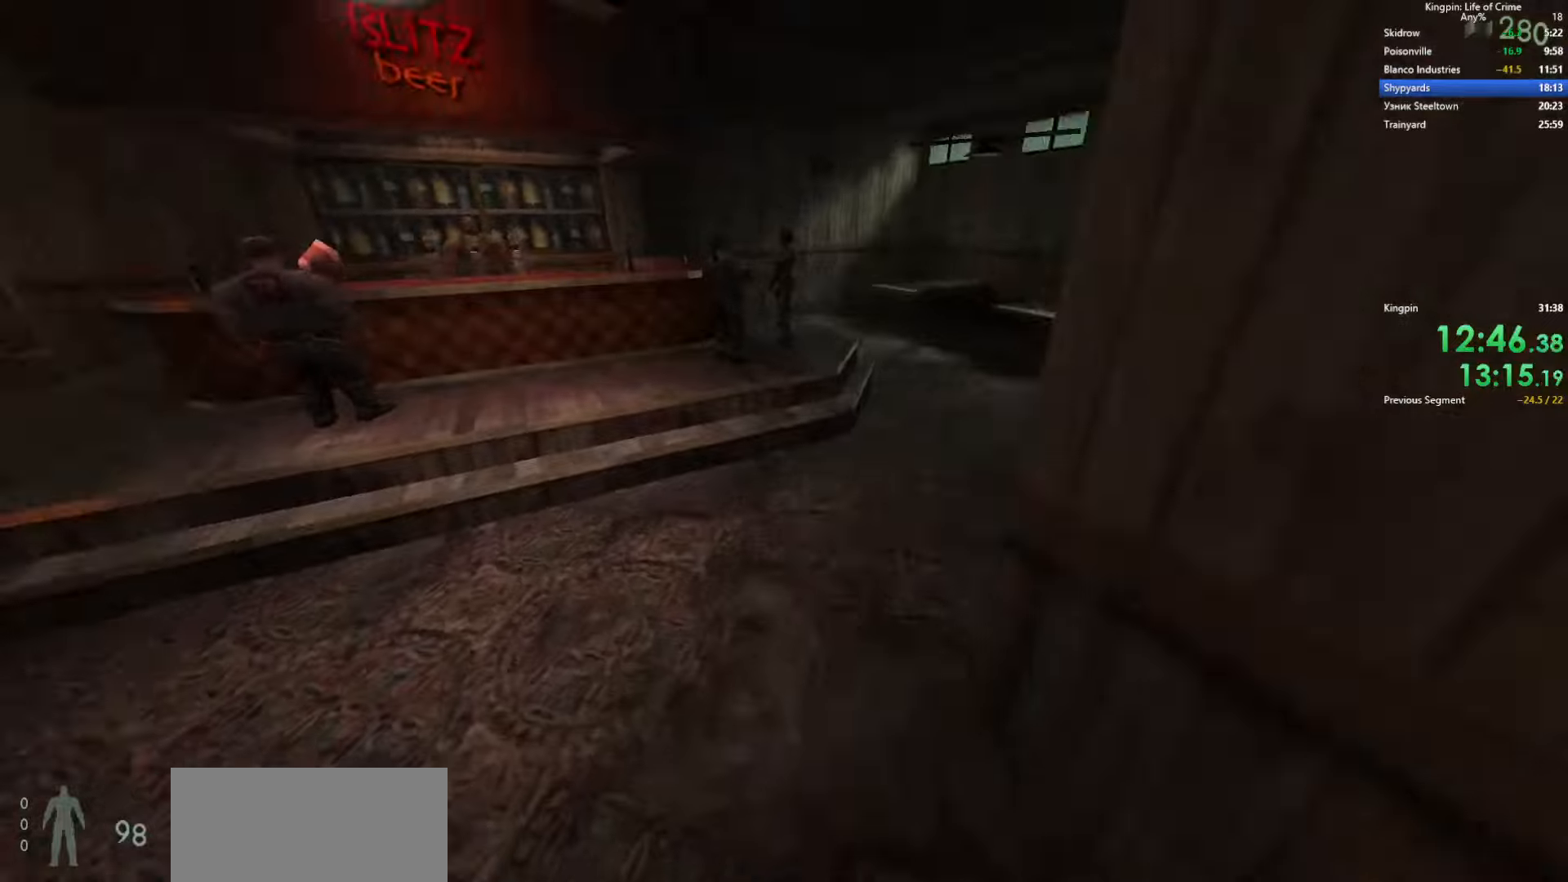
{"keys": ["a", "space"], "events": [[117, "space", "up"], [484, "space", "down"]]}
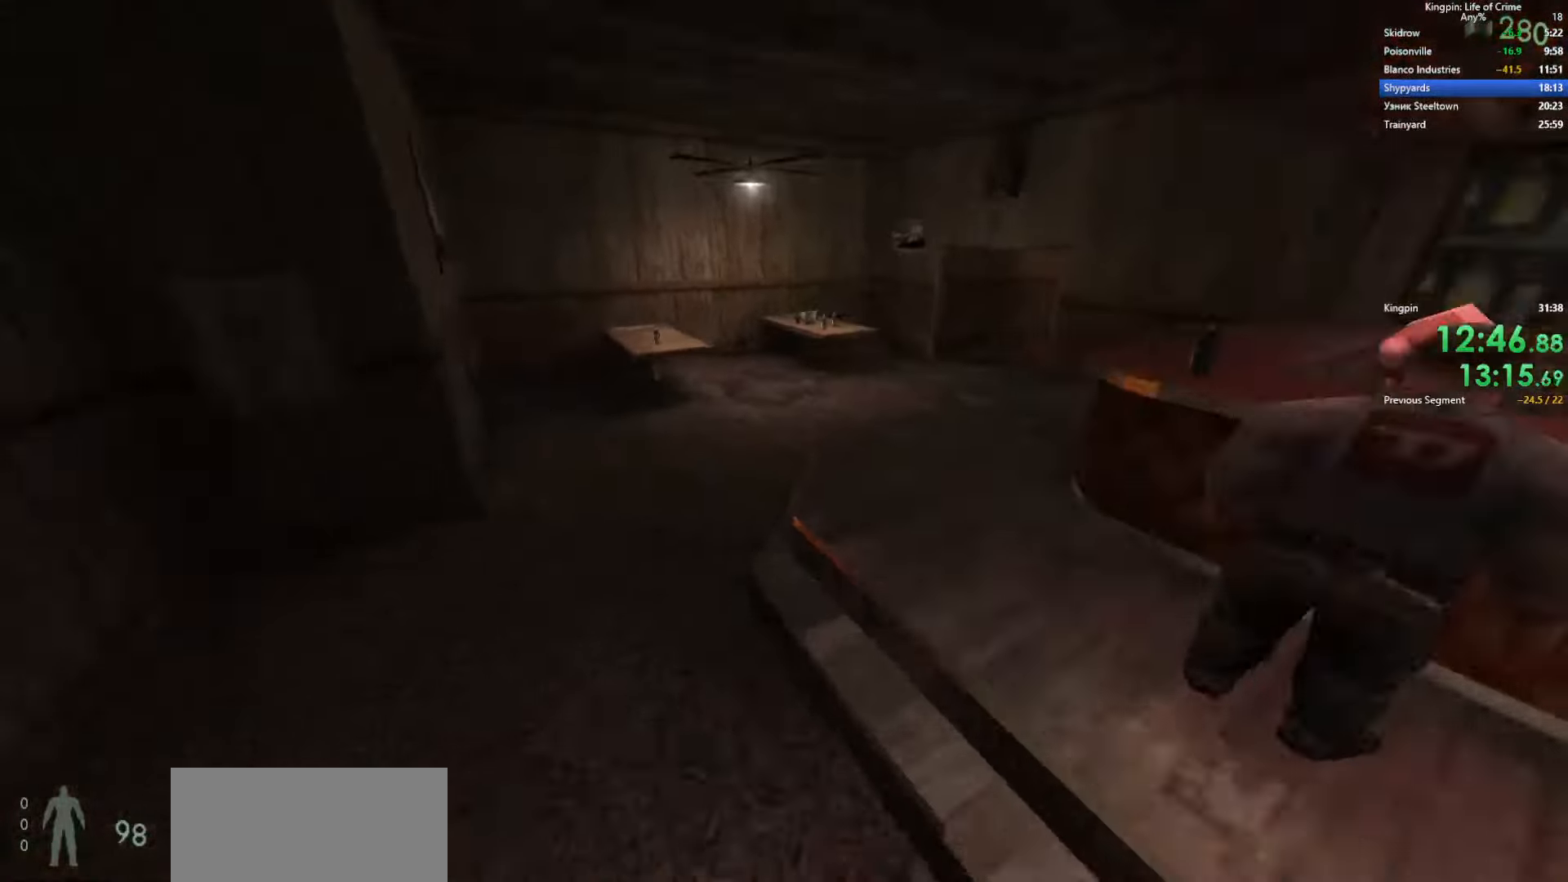
{"keys": ["d"], "events": [[234, "d", "down"], [267, "a", "up"], [334, "space", "up"]]}
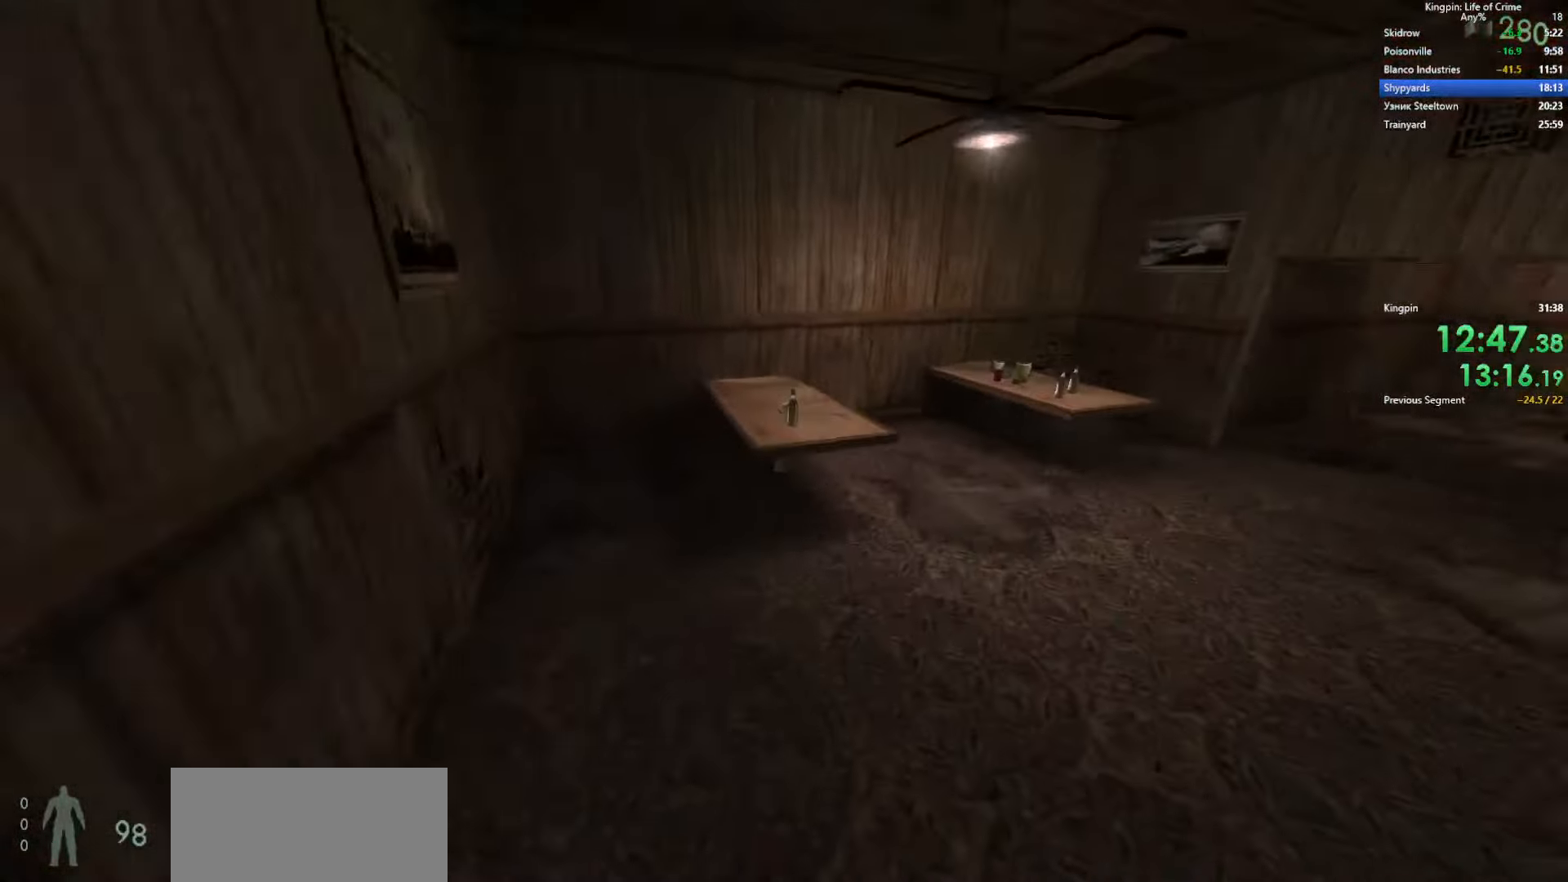
{"keys": ["a"], "events": [[134, "space", "down"], [317, "a", "down"], [367, "d", "up"], [450, "space", "up"]]}
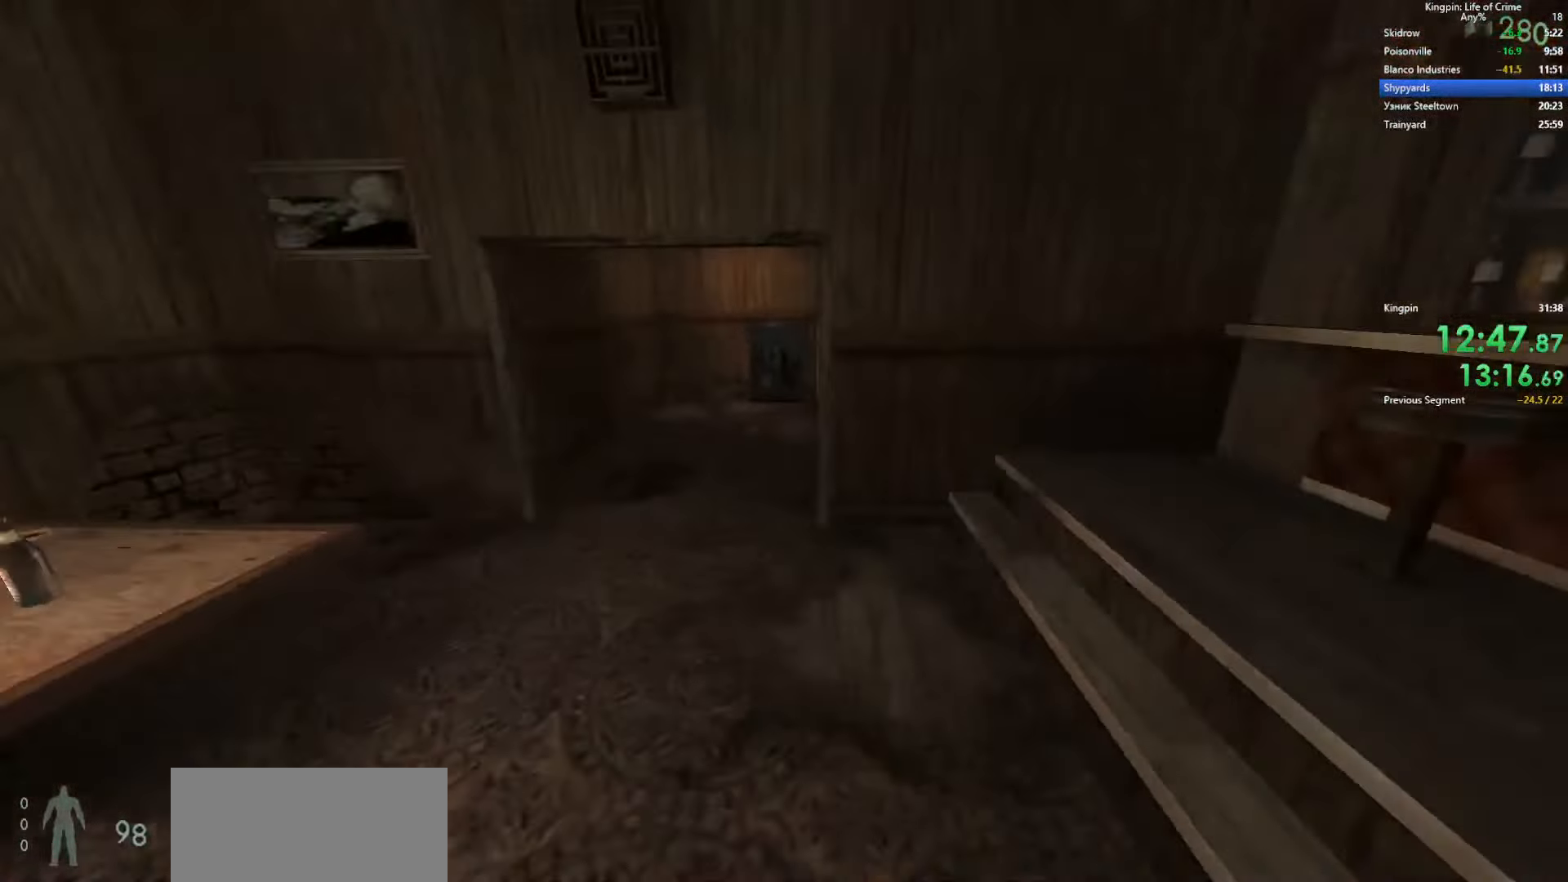
{"keys": ["d", "space"], "events": [[117, "d", "down"], [150, "a", "up"], [367, "space", "down"]]}
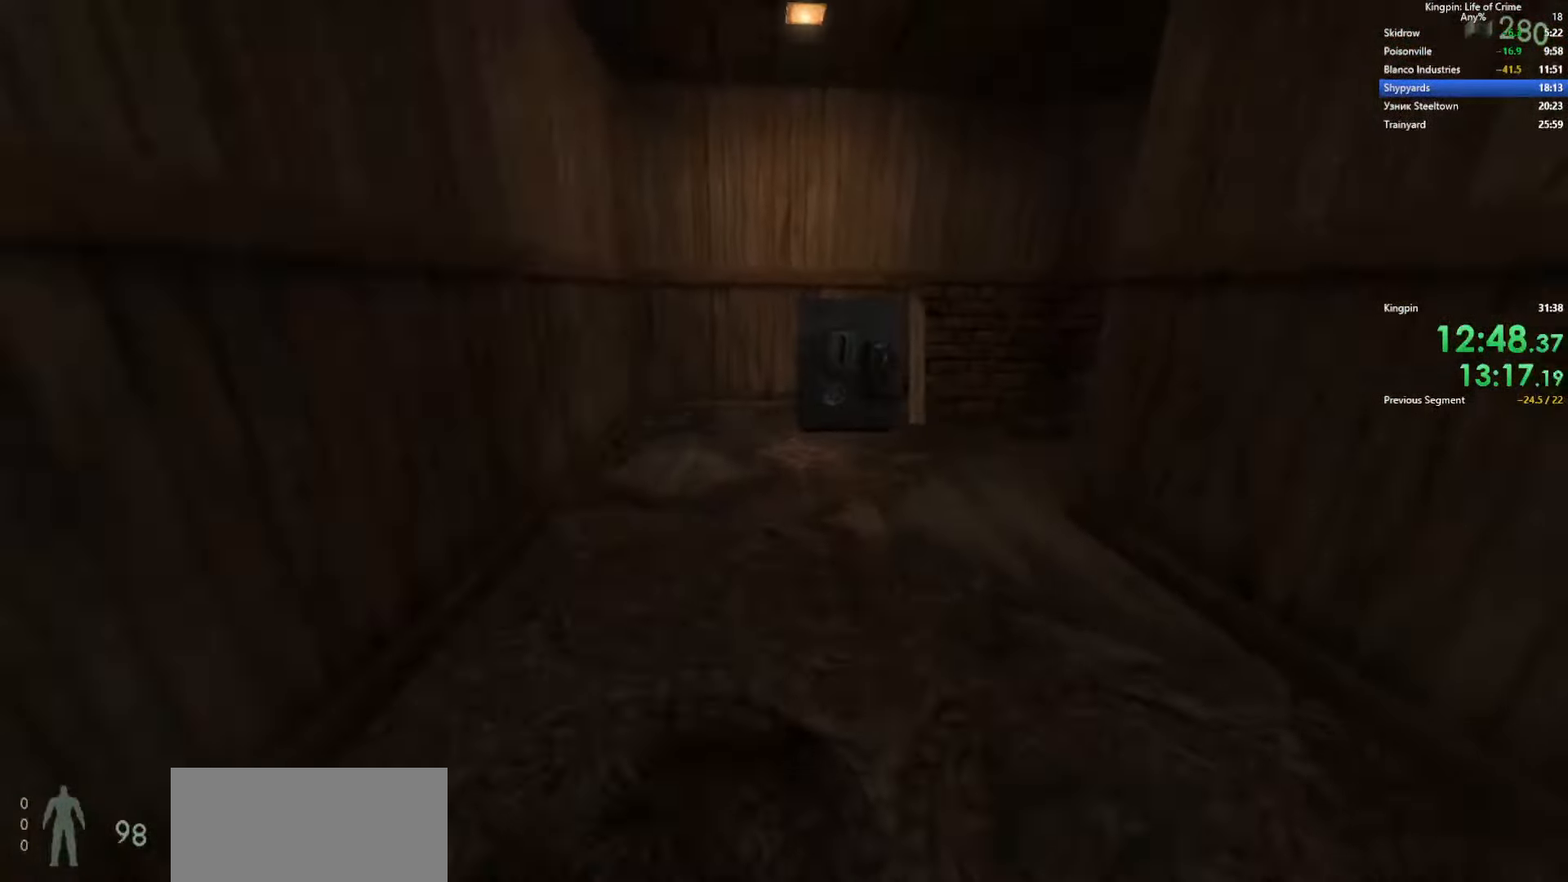
{"keys": ["d"], "events": [[167, "space", "up"]]}
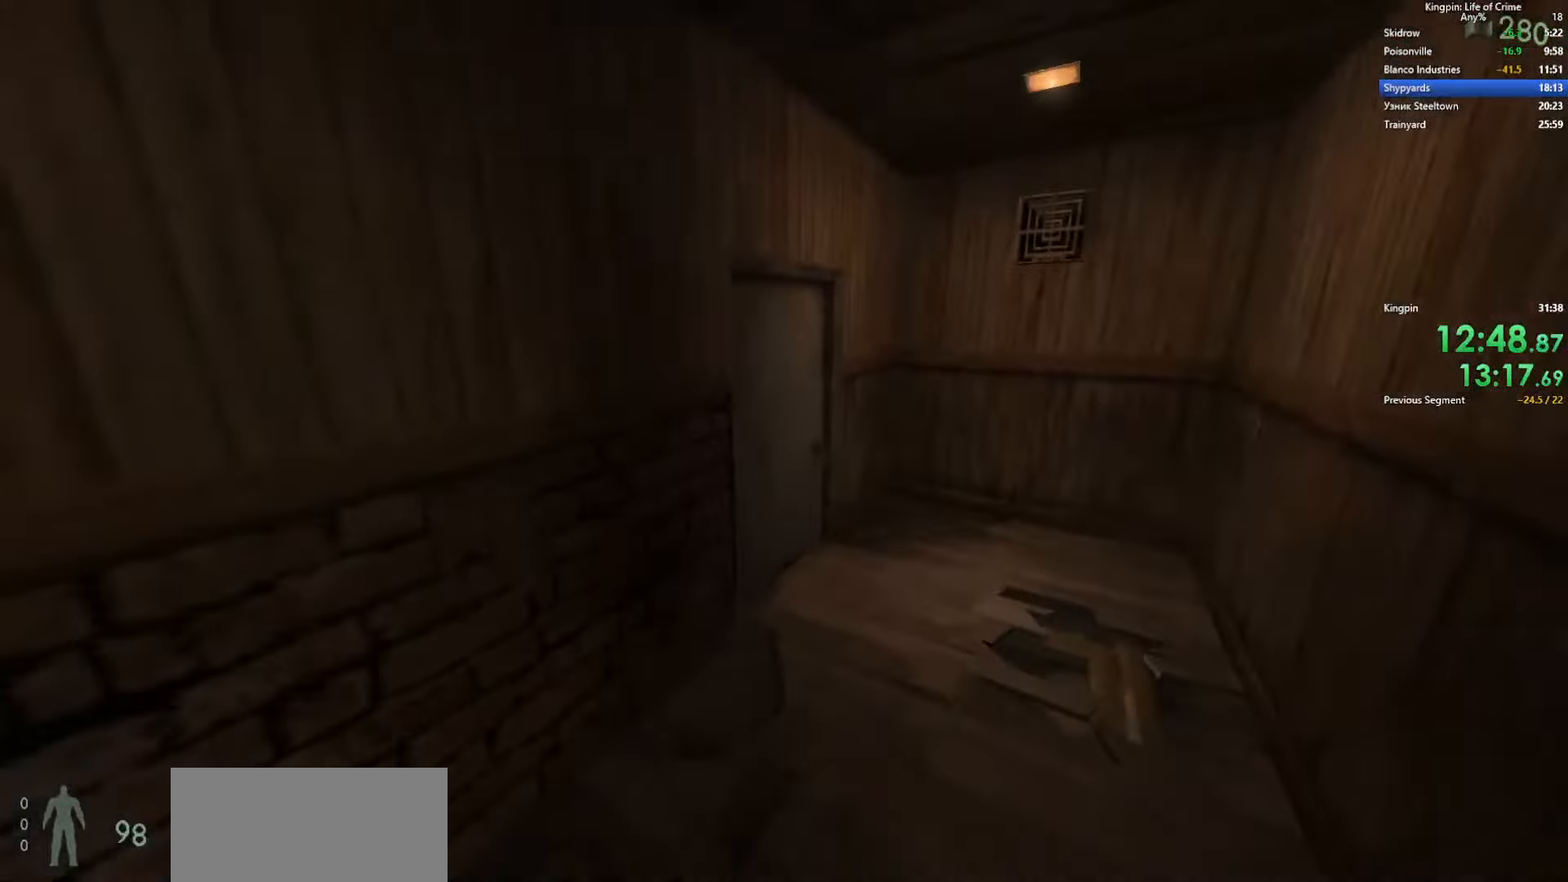
{"keys": ["a", "w"], "events": [[134, "w", "down"], [167, "d", "up"], [234, "f", "down"], [350, "f", "up"], [450, "a", "down"]]}
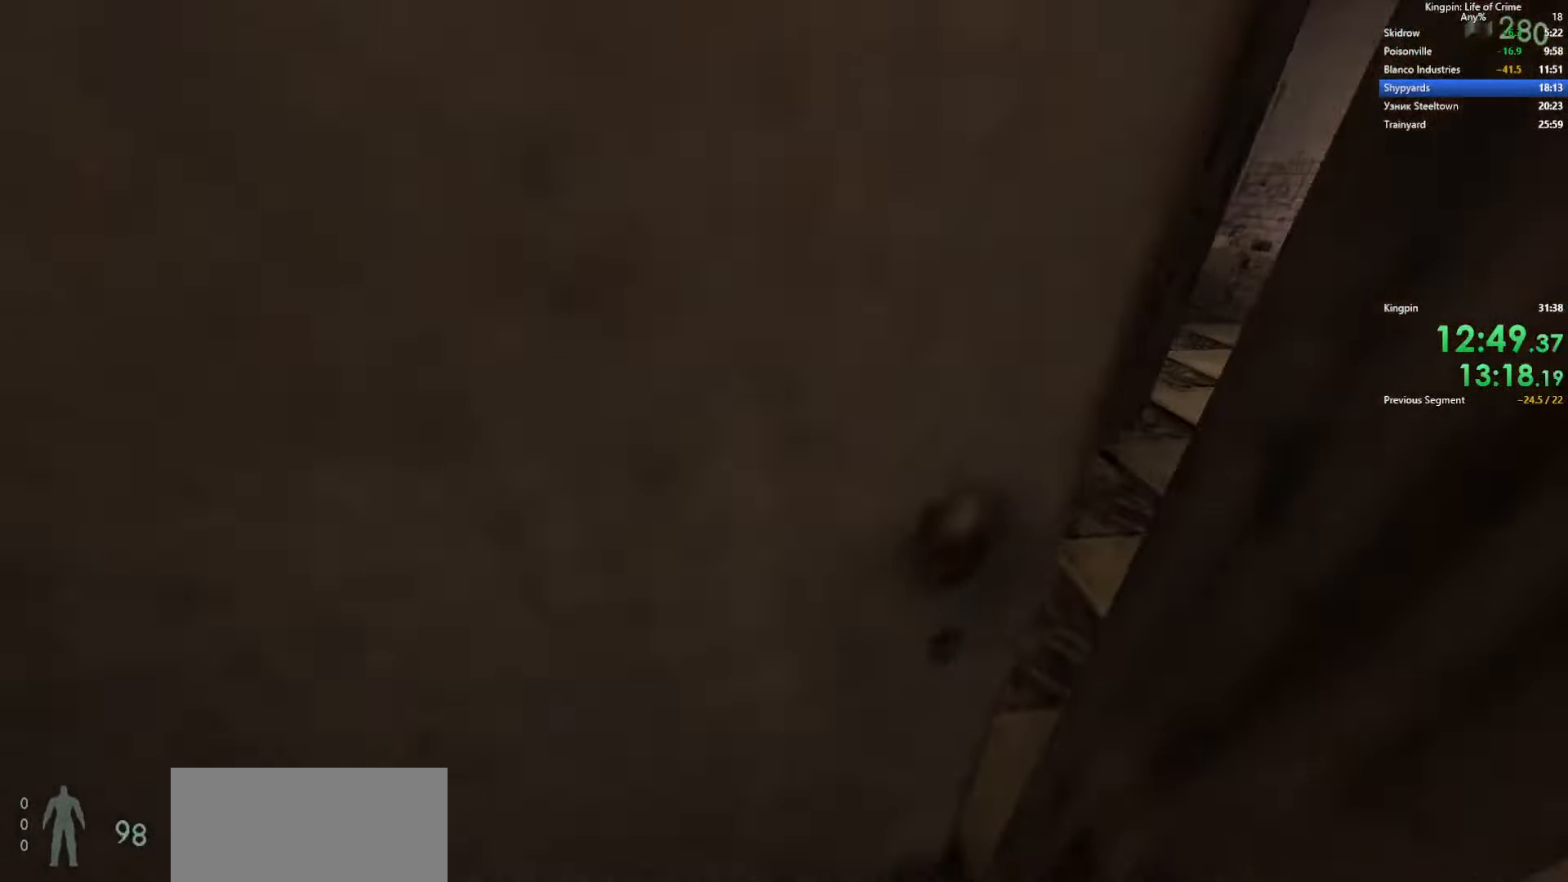
{"keys": ["d", "w"], "events": [[84, "a", "up"], [400, "d", "down"]]}